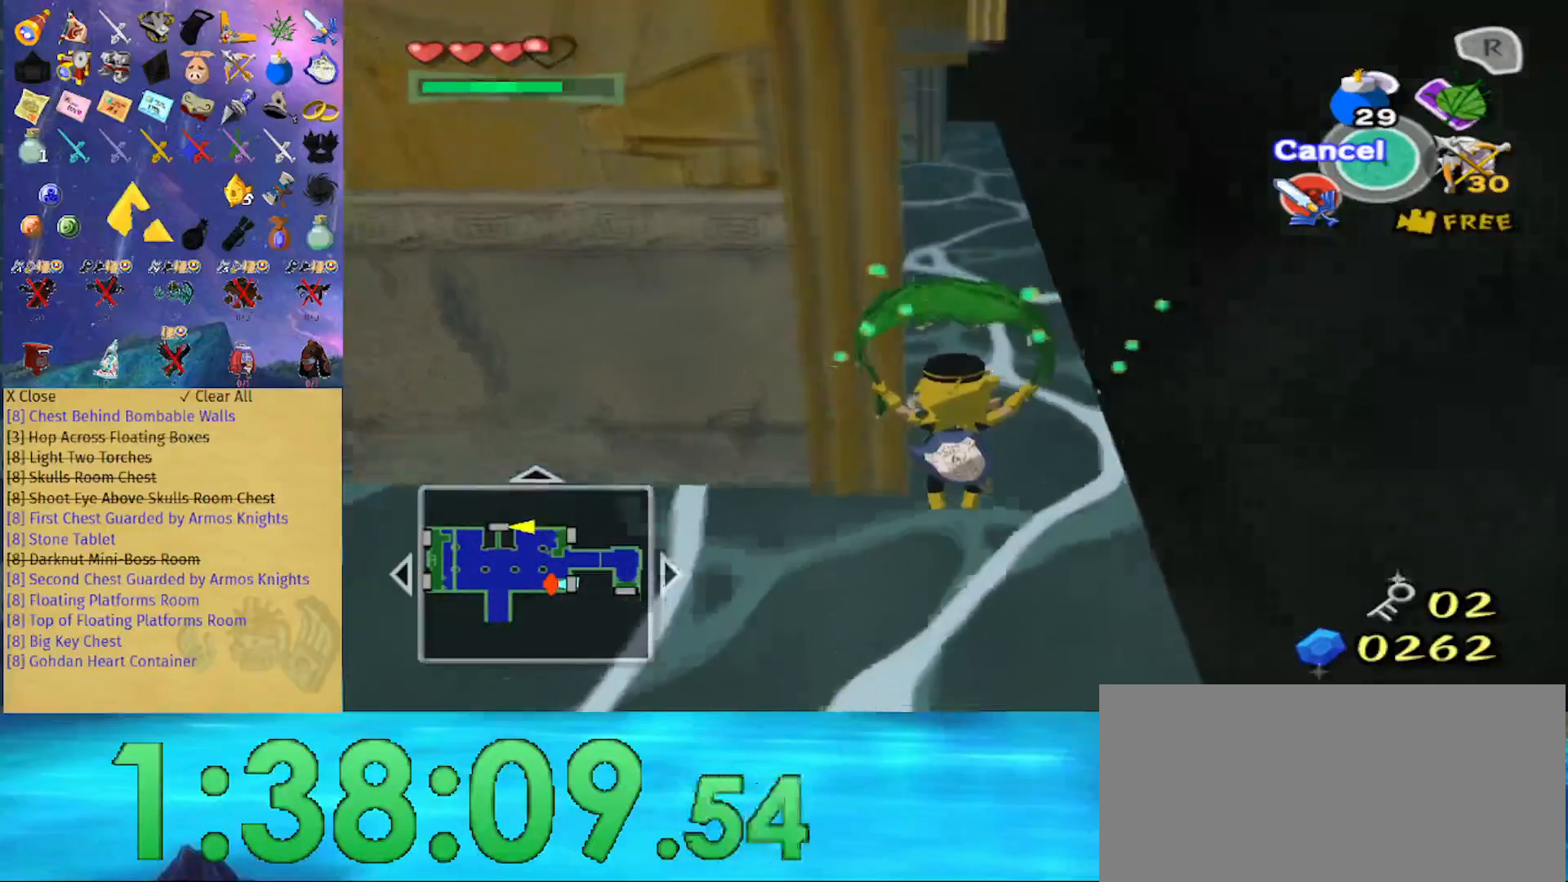
Gameplay with a controller (Nintendo layout); each line is a JSON object with the inputs held at the frame after it. "events" lists button and stick changes between this image and that frame as [ms after this image, input, new state], when the widget could be followed in between. Not read: L3 R3.
{"buttons": [], "left_stick": "up", "right_stick": "center", "events": []}
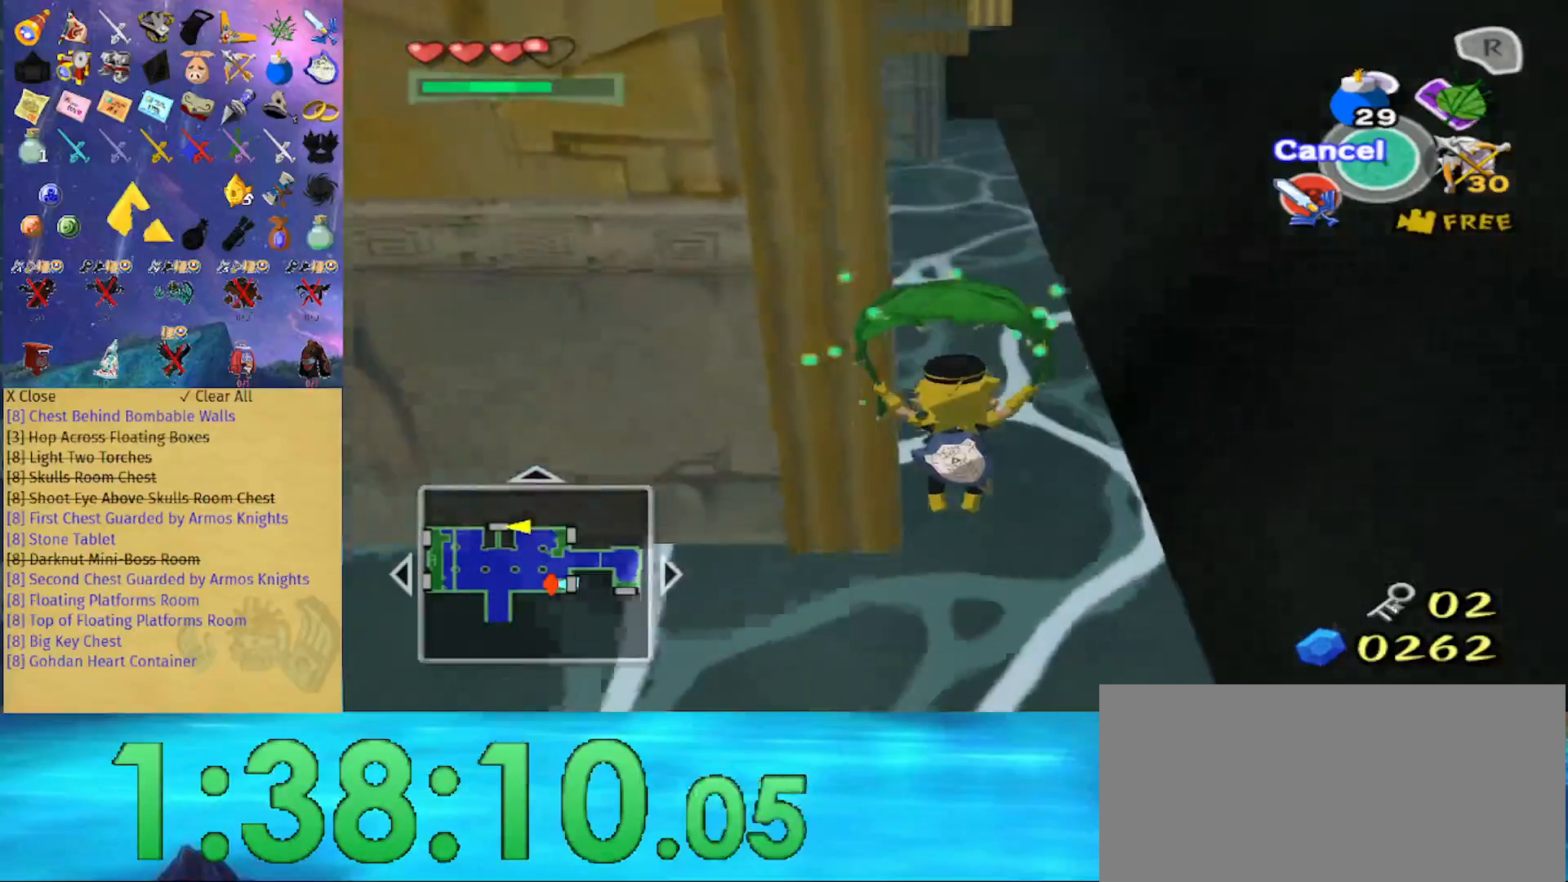
{"buttons": [], "left_stick": "up", "right_stick": "center", "events": []}
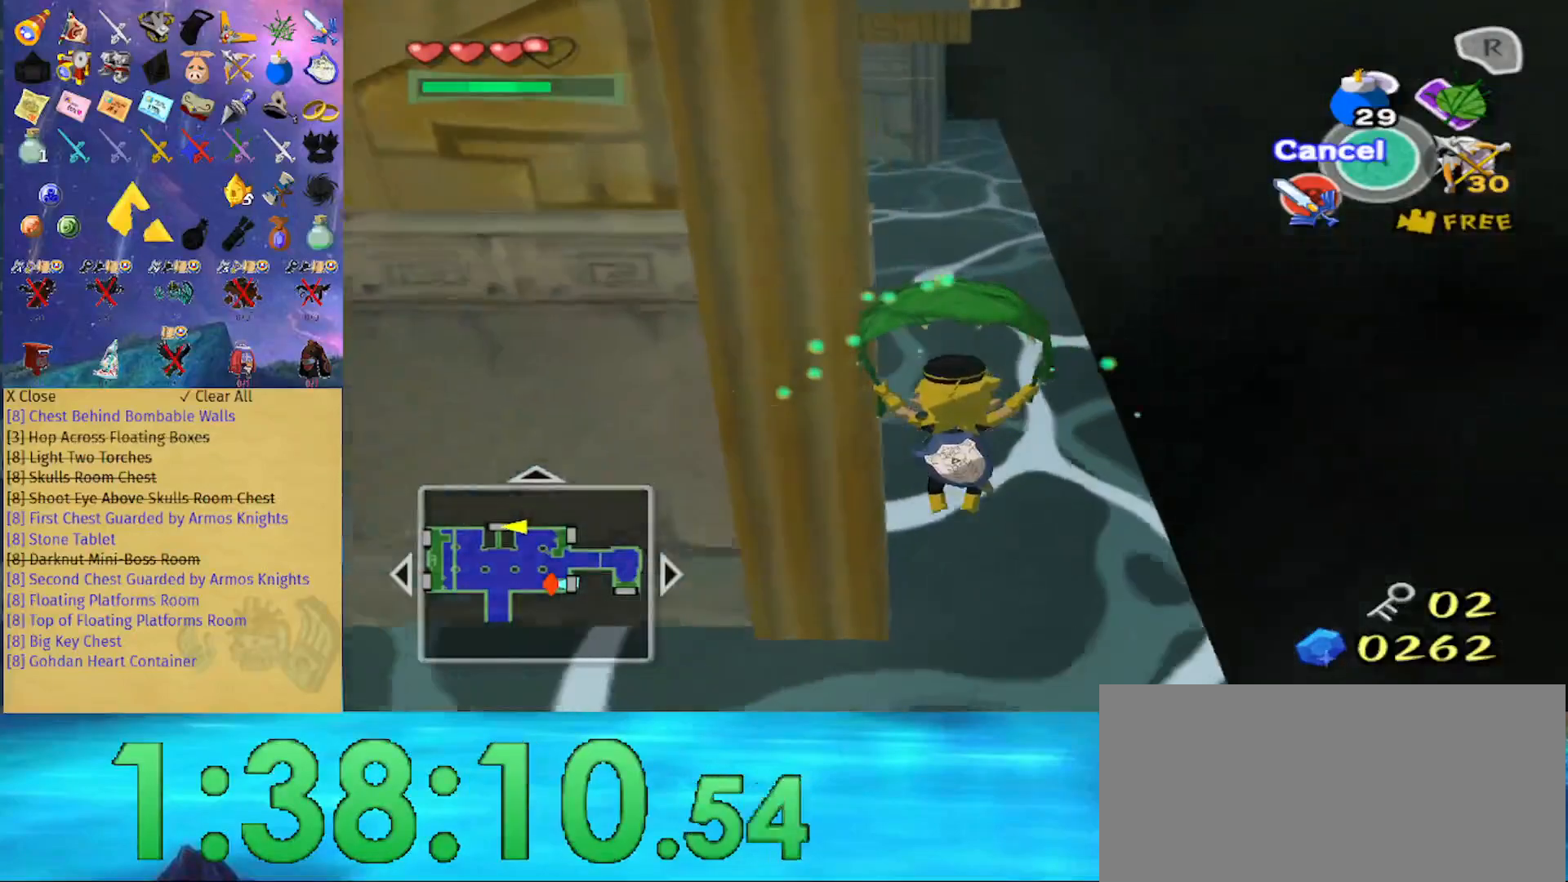
{"buttons": [], "left_stick": "up", "right_stick": "right", "events": [[267, "right_stick", "right"]]}
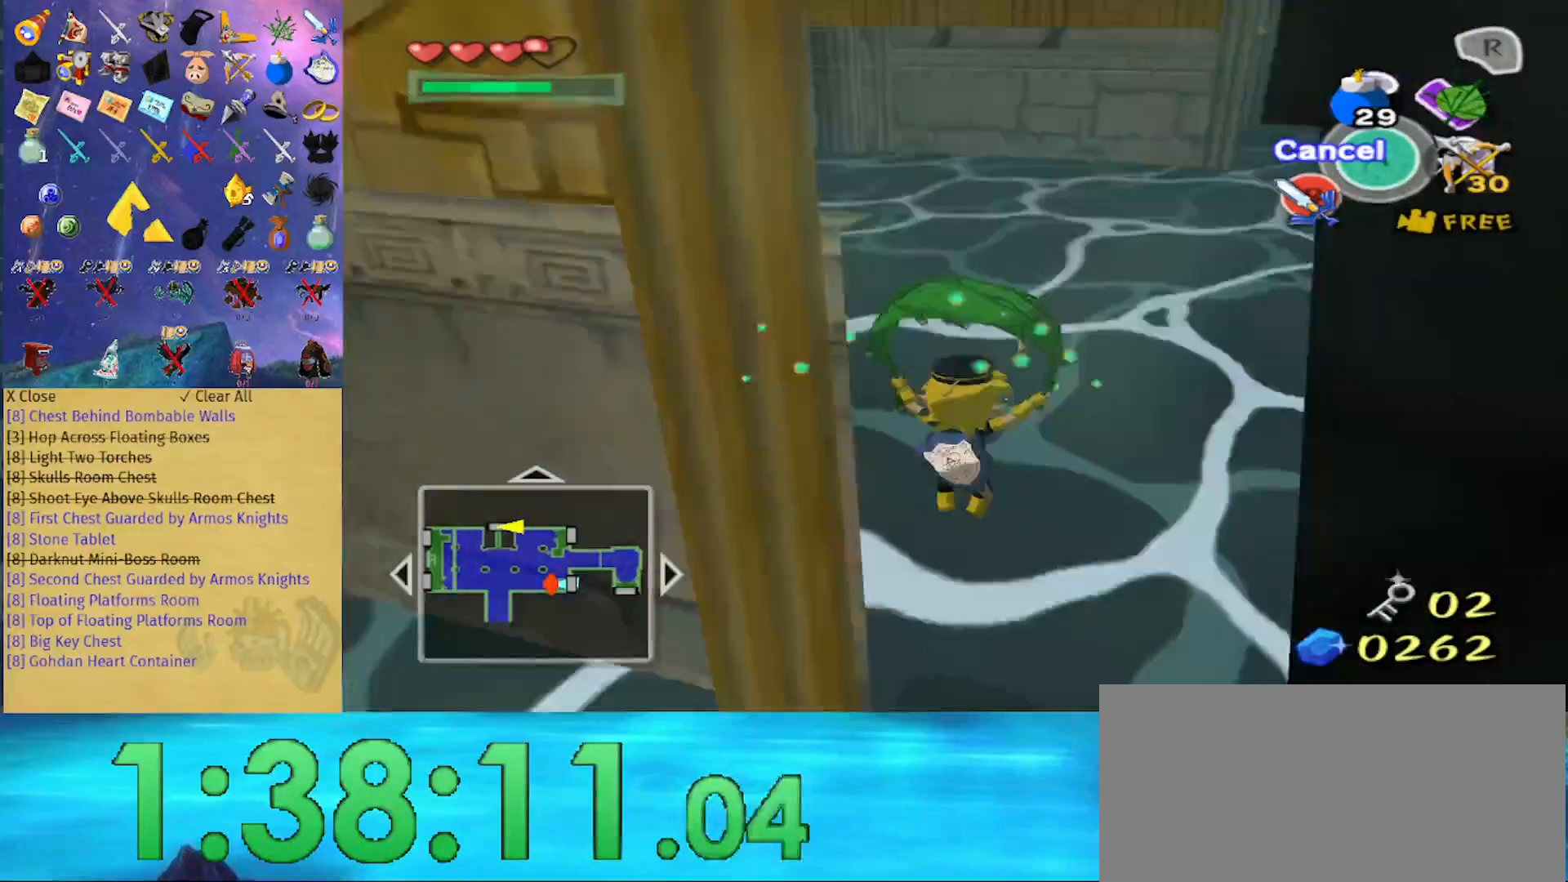
{"buttons": [], "left_stick": "up", "right_stick": "center", "events": [[33, "right_stick", "center"]]}
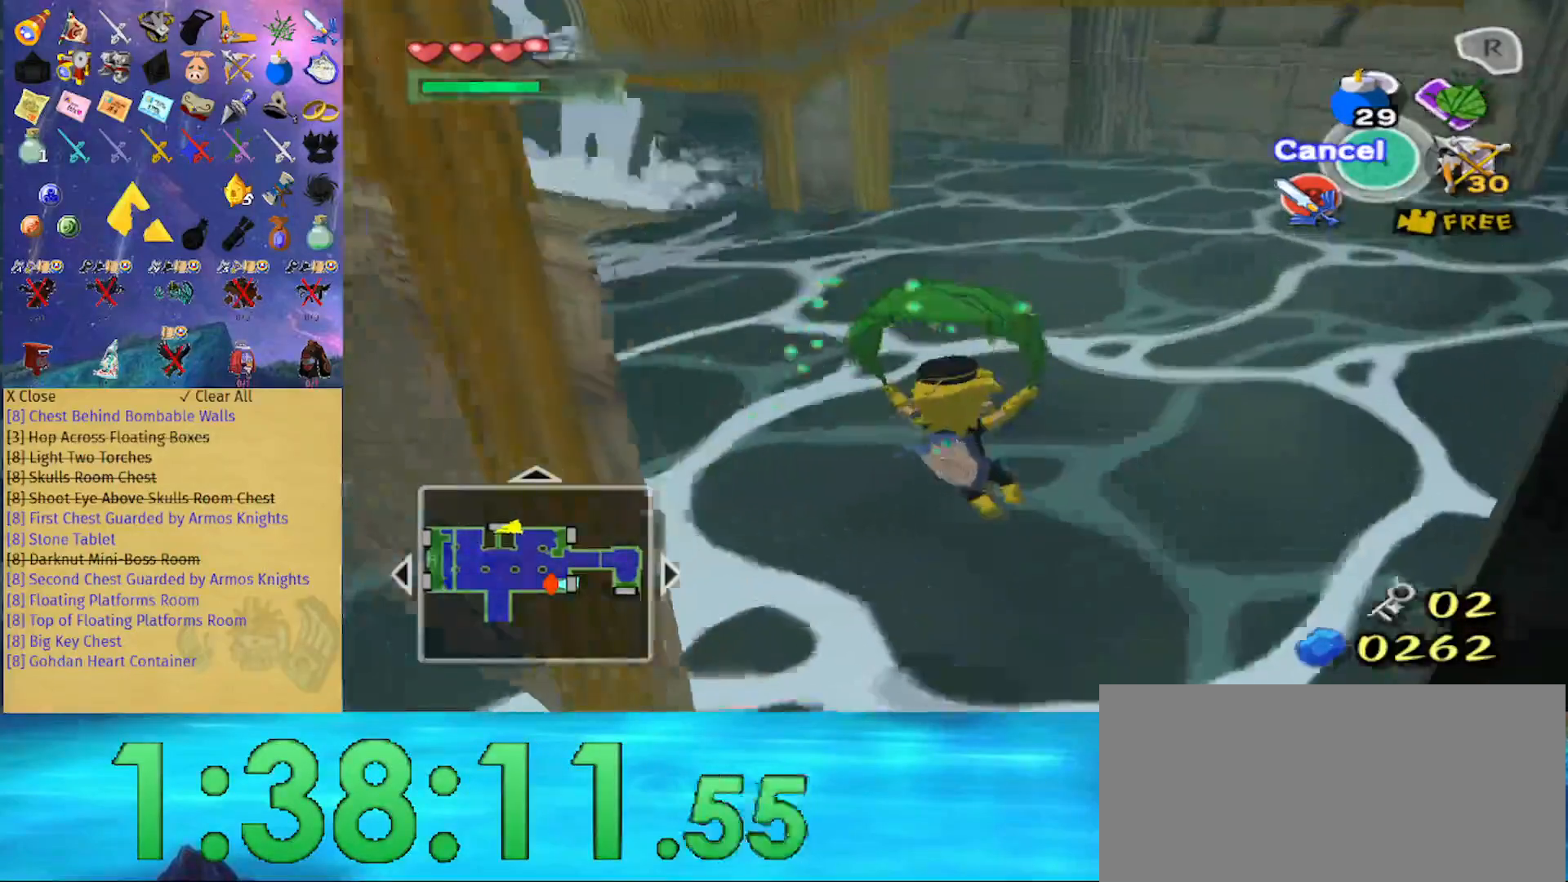
{"buttons": [], "left_stick": "up", "right_stick": "center", "events": []}
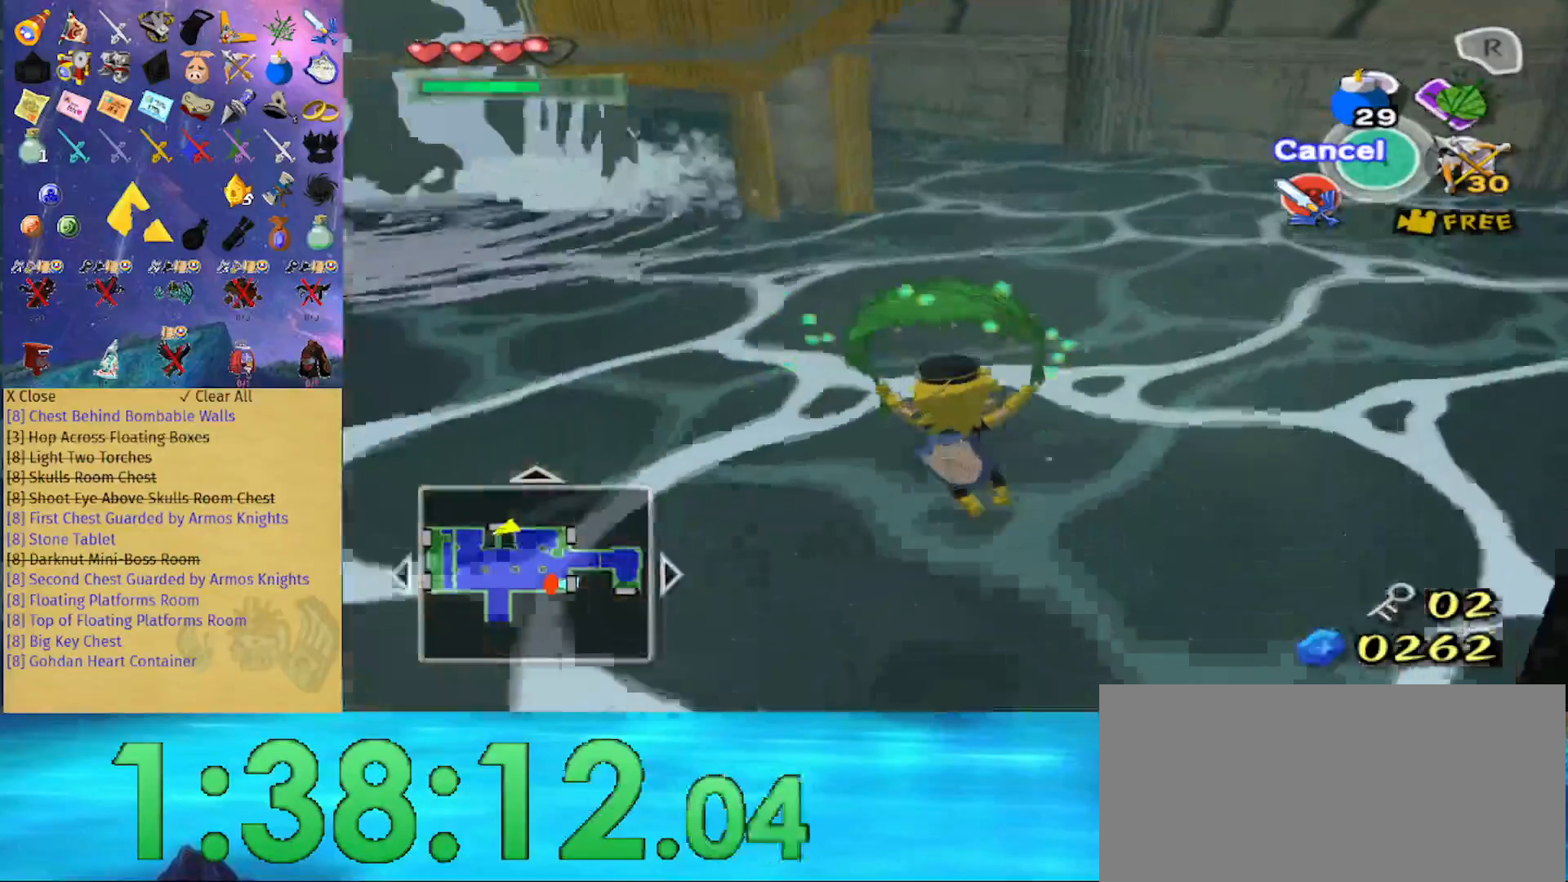
{"buttons": [], "left_stick": "up", "right_stick": "center", "events": [[367, "A", "down"], [467, "A", "up"]]}
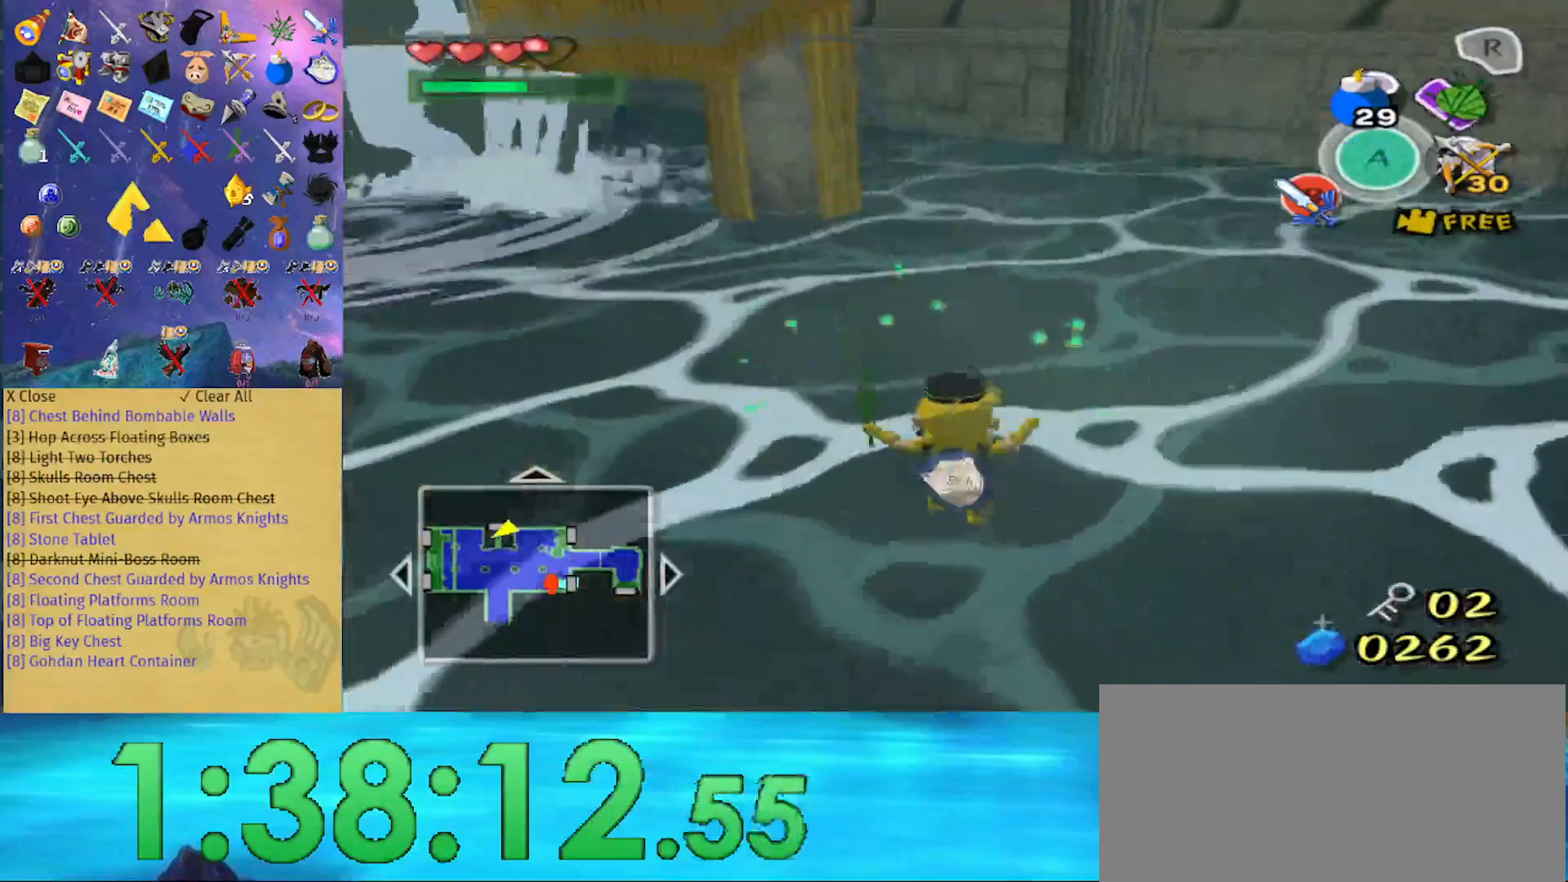
{"buttons": [], "left_stick": "center", "right_stick": "up-right", "events": [[300, "left_stick", "center"], [300, "right_stick", "up-right"]]}
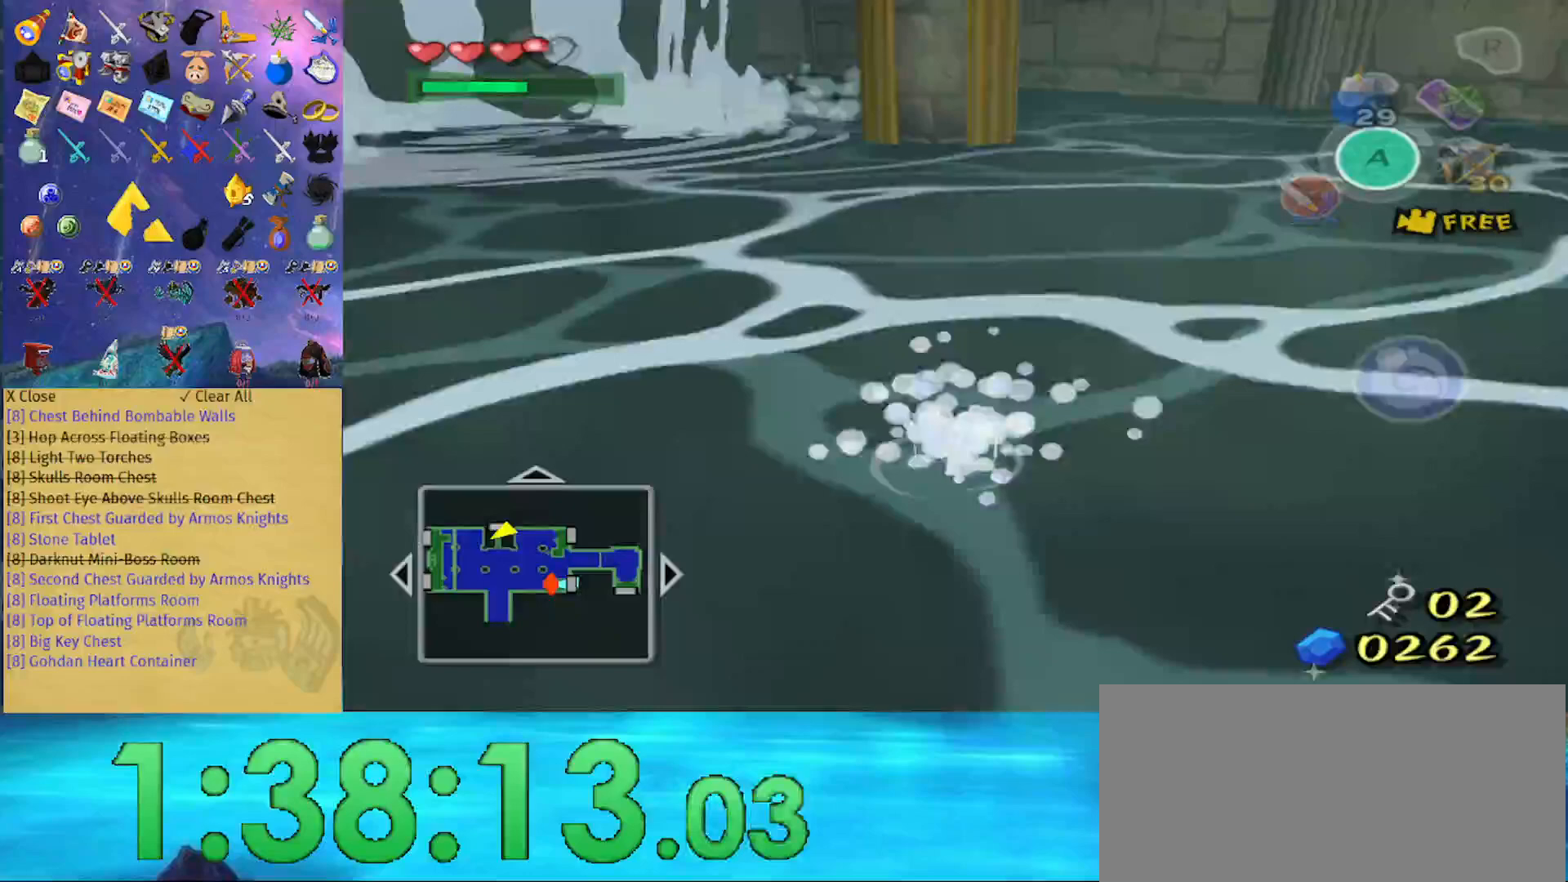
{"buttons": [], "left_stick": "up", "right_stick": "center", "events": [[133, "left_stick", "up"], [200, "right_stick", "center"]]}
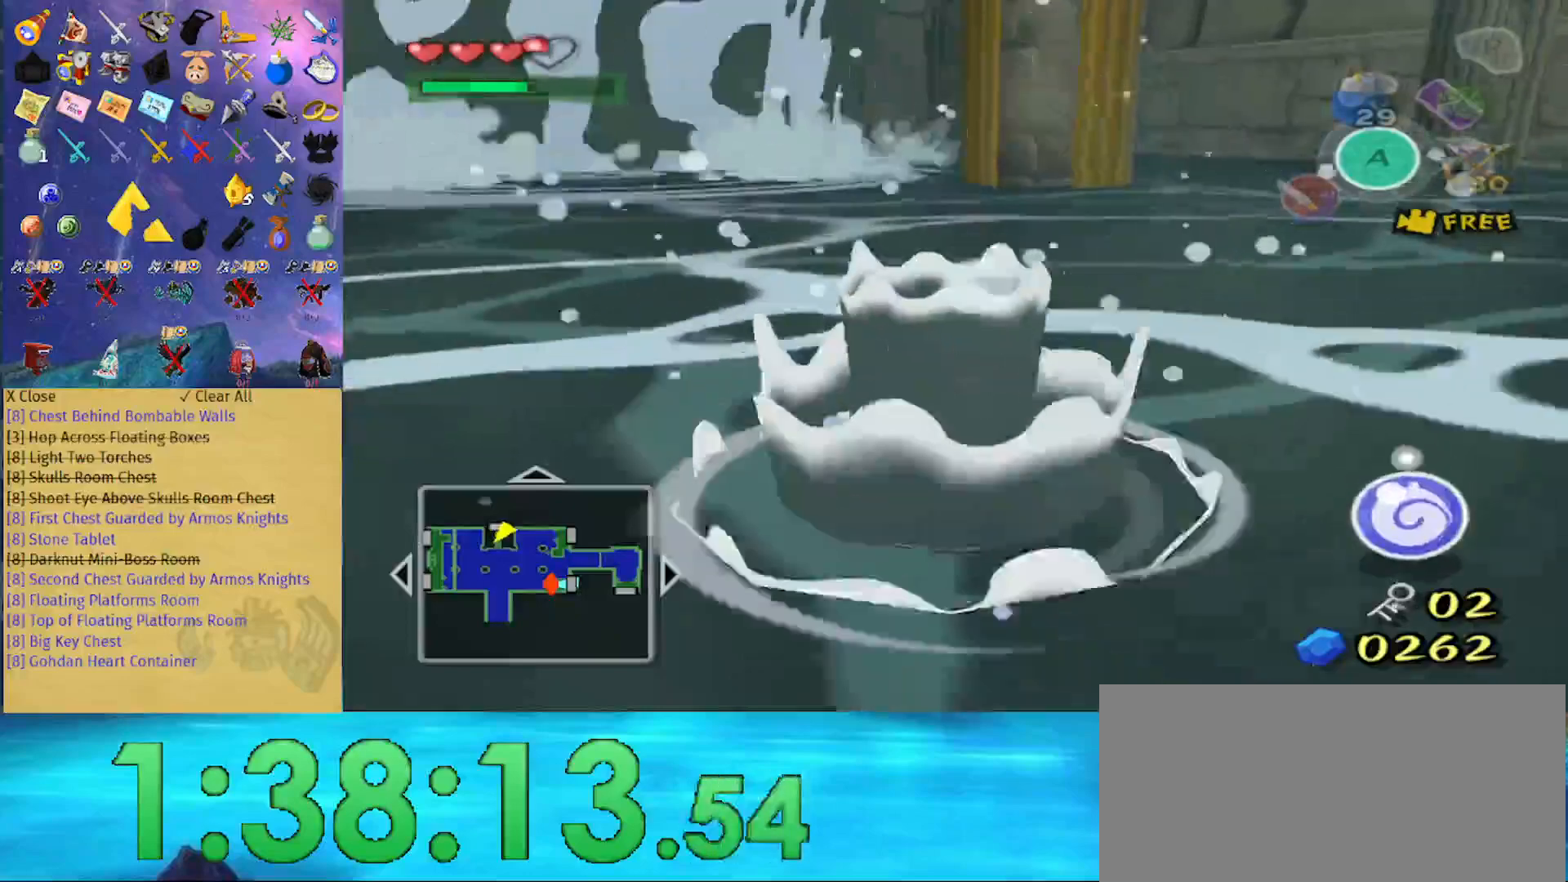
{"buttons": [], "left_stick": "center", "right_stick": "center", "events": [[67, "right_stick", "down"], [300, "left_stick", "center"], [300, "right_stick", "center"]]}
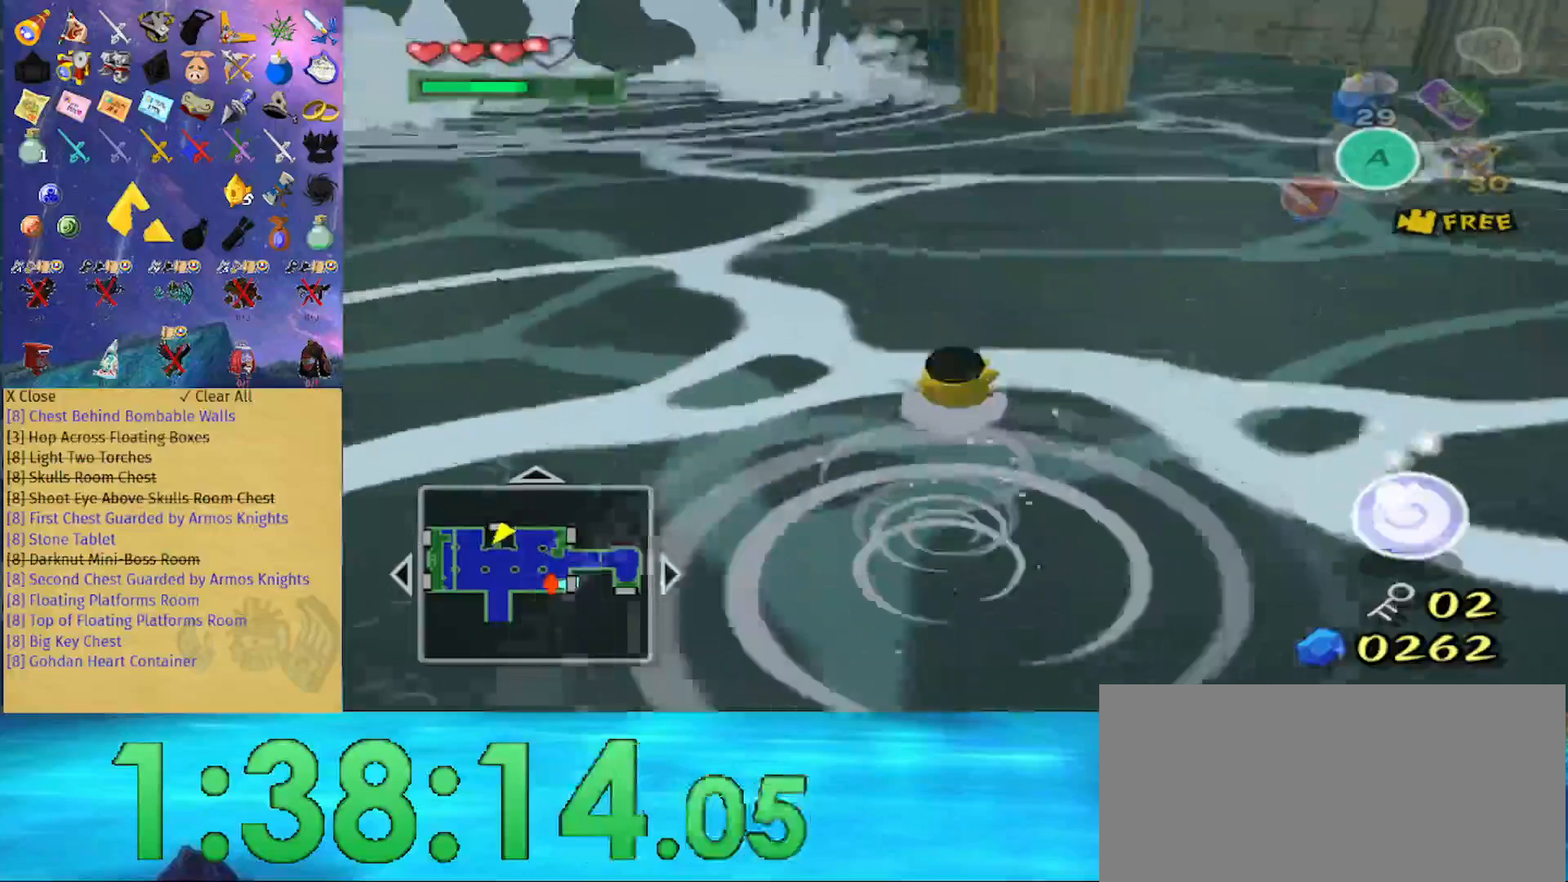
{"buttons": [], "left_stick": "up", "right_stick": "center", "events": [[67, "right_stick", "down"], [100, "left_stick", "up"], [433, "right_stick", "center"]]}
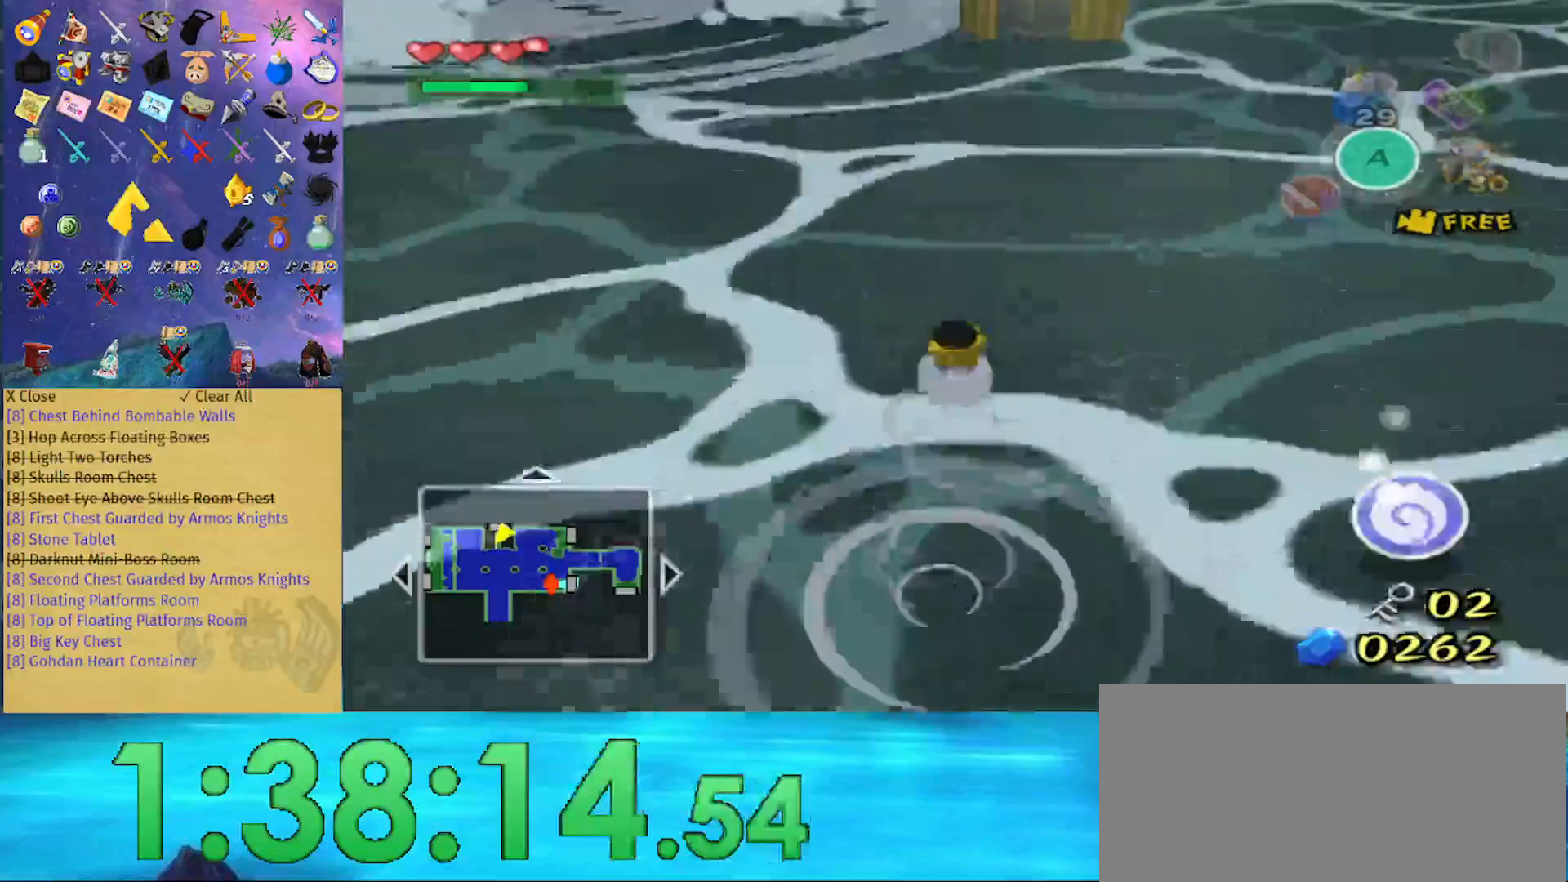
{"buttons": [], "left_stick": "center", "right_stick": "center", "events": [[333, "left_stick", "center"]]}
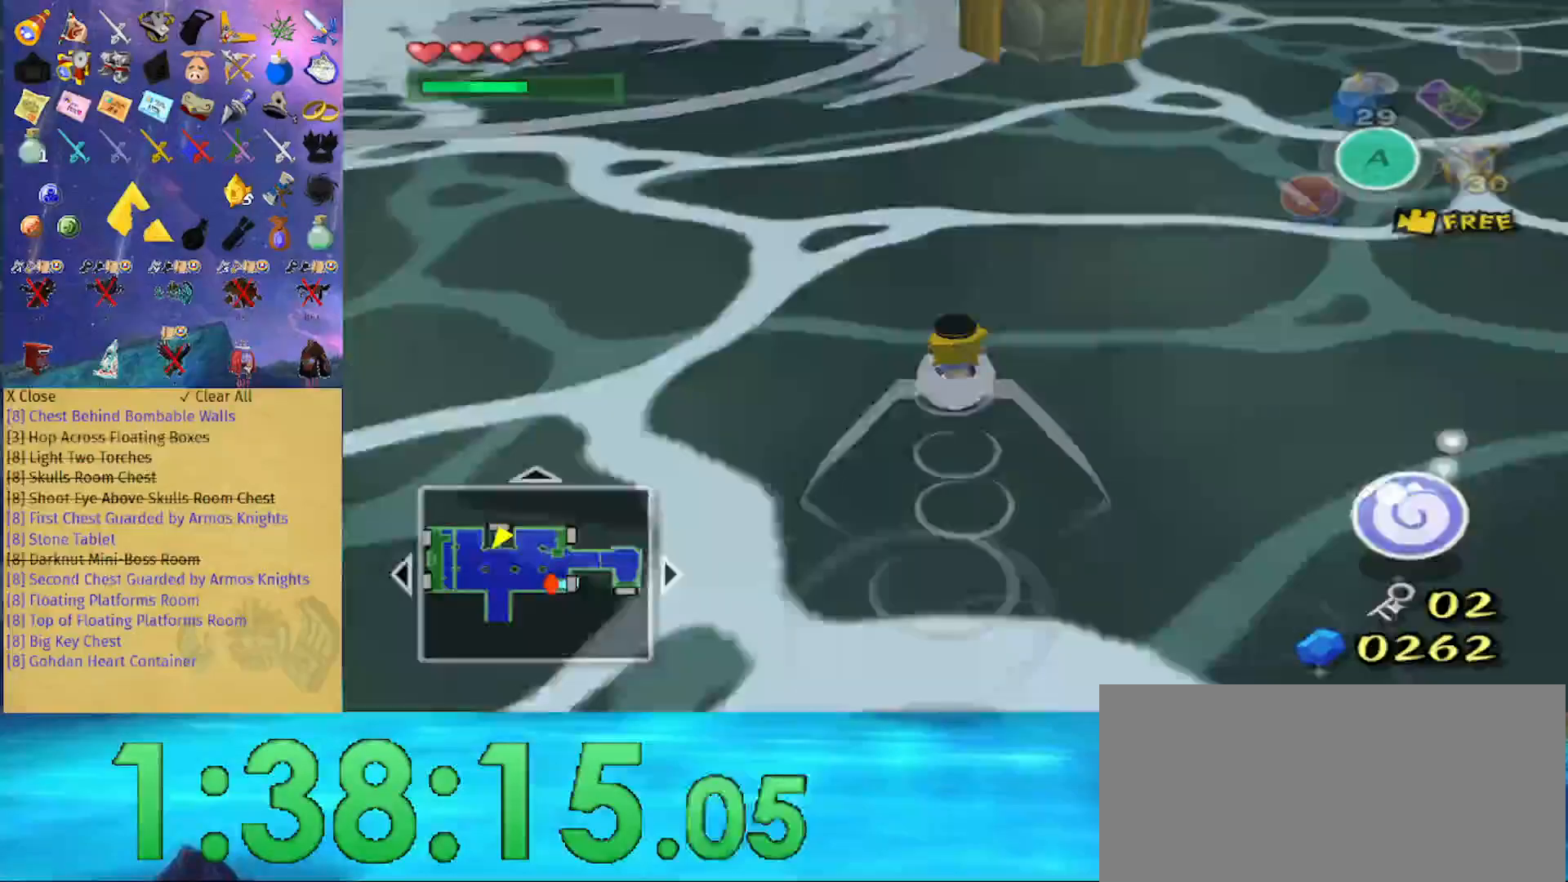
{"buttons": [], "left_stick": "center", "right_stick": "center", "events": []}
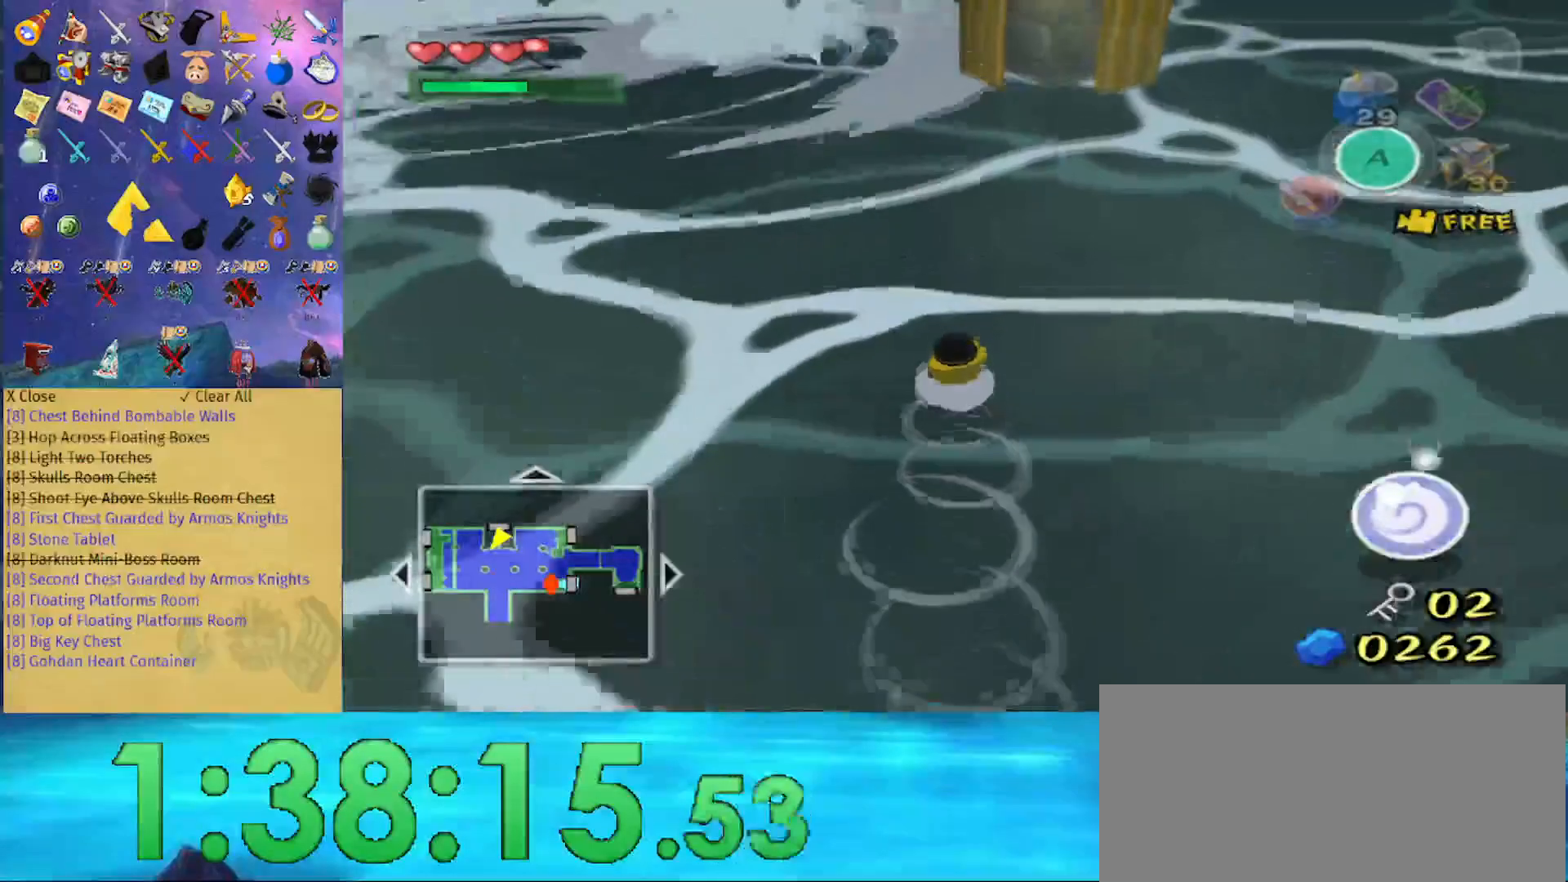
{"buttons": [], "left_stick": "center", "right_stick": "center", "events": []}
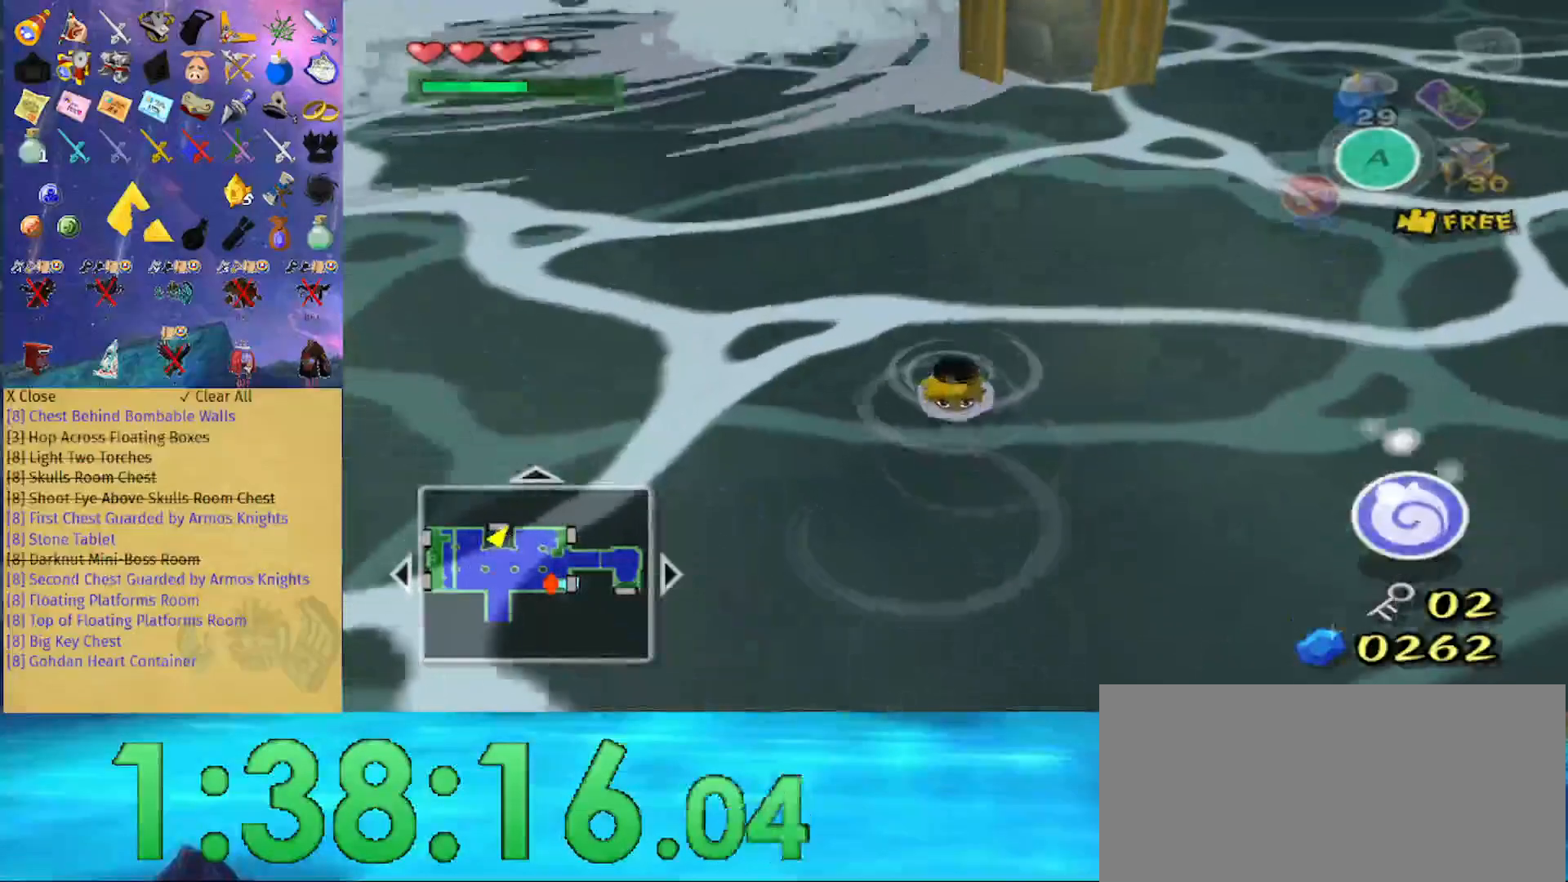
{"buttons": [], "left_stick": "center", "right_stick": "center", "events": []}
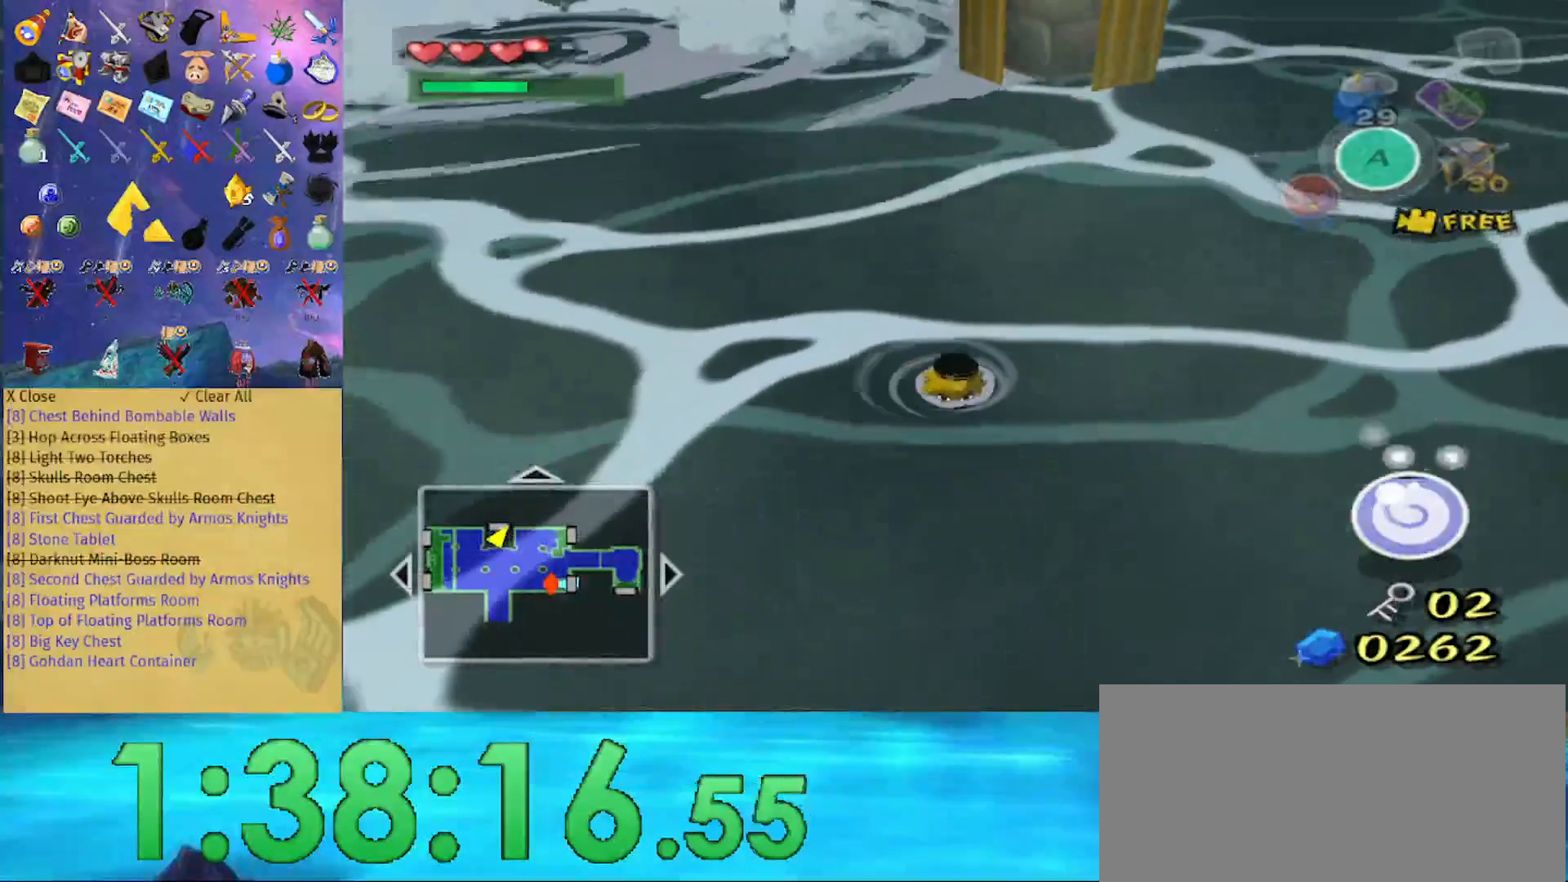
{"buttons": [], "left_stick": "center", "right_stick": "center", "events": []}
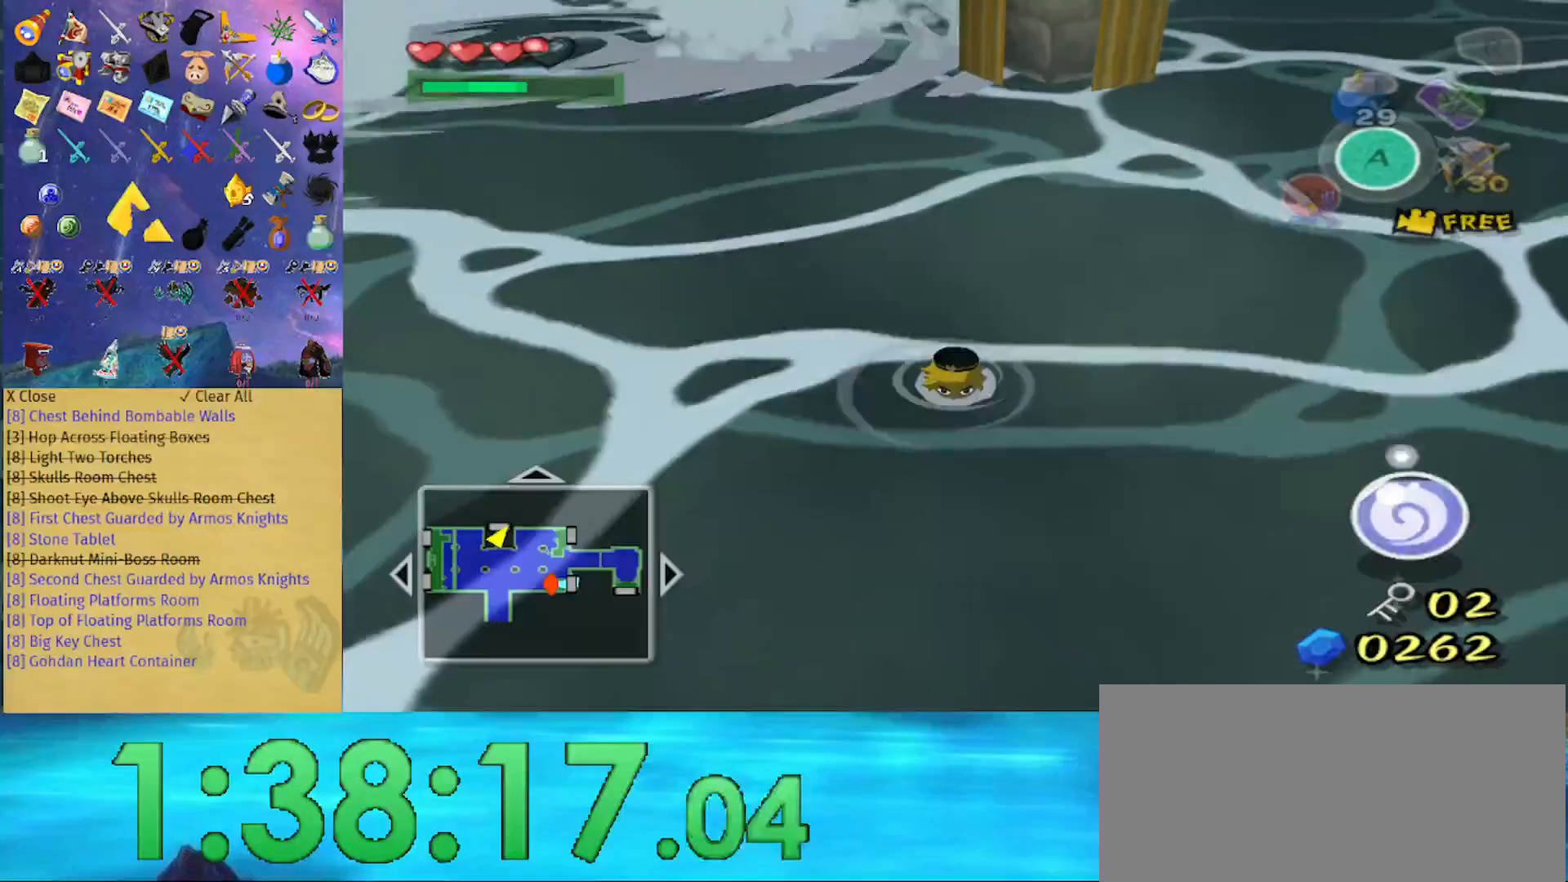
{"buttons": [], "left_stick": "center", "right_stick": "center", "events": [[200, "left_stick", "up"], [333, "left_stick", "center"]]}
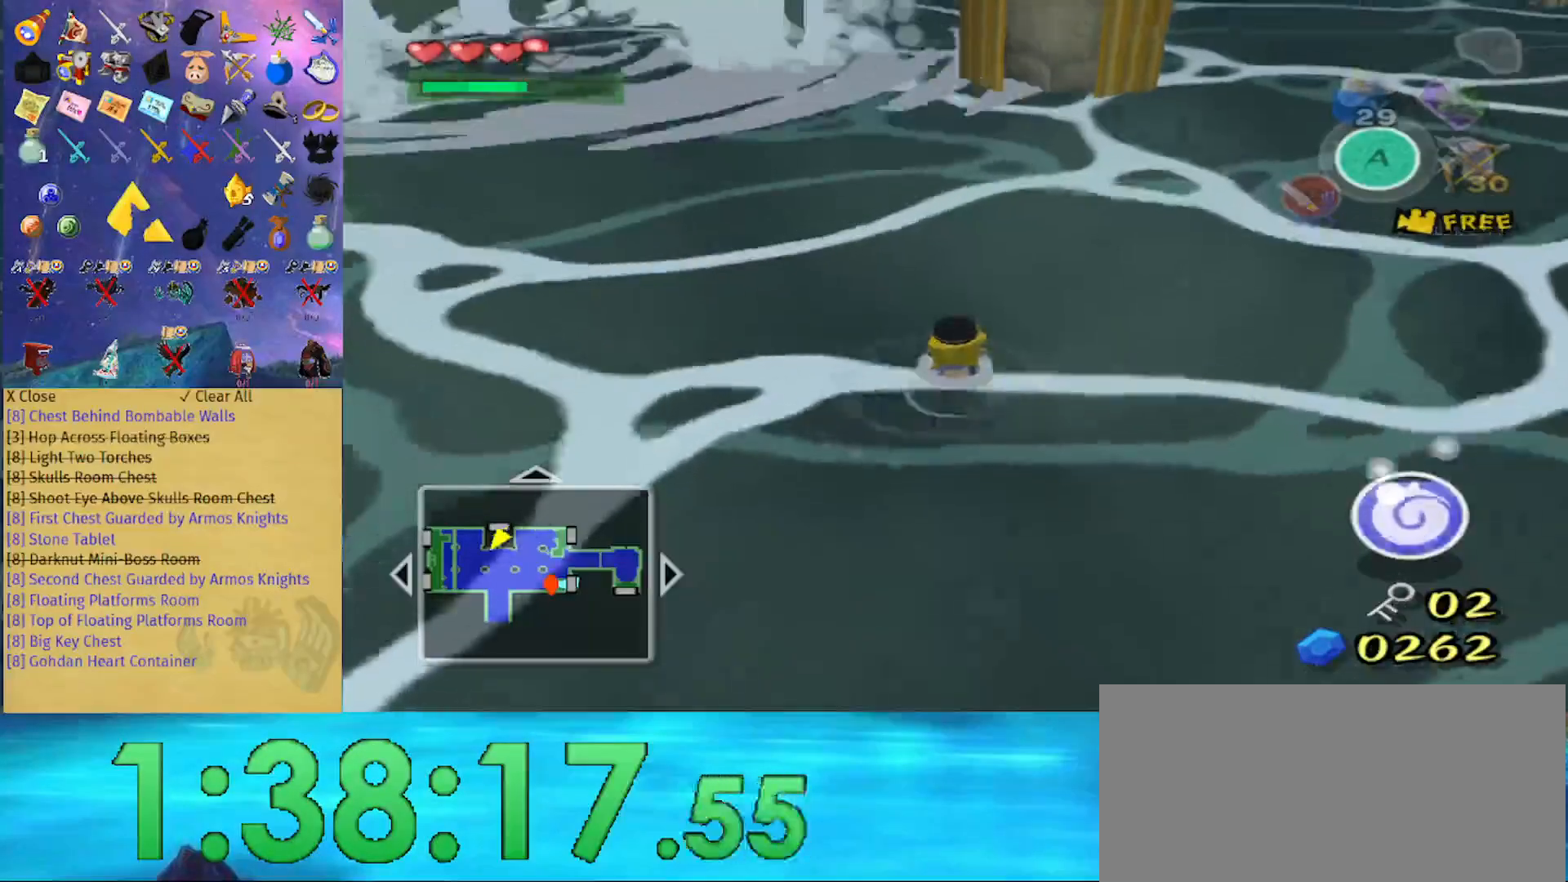
{"buttons": [], "left_stick": "up", "right_stick": "center", "events": [[133, "left_stick", "down"], [267, "left_stick", "center"], [433, "left_stick", "up"]]}
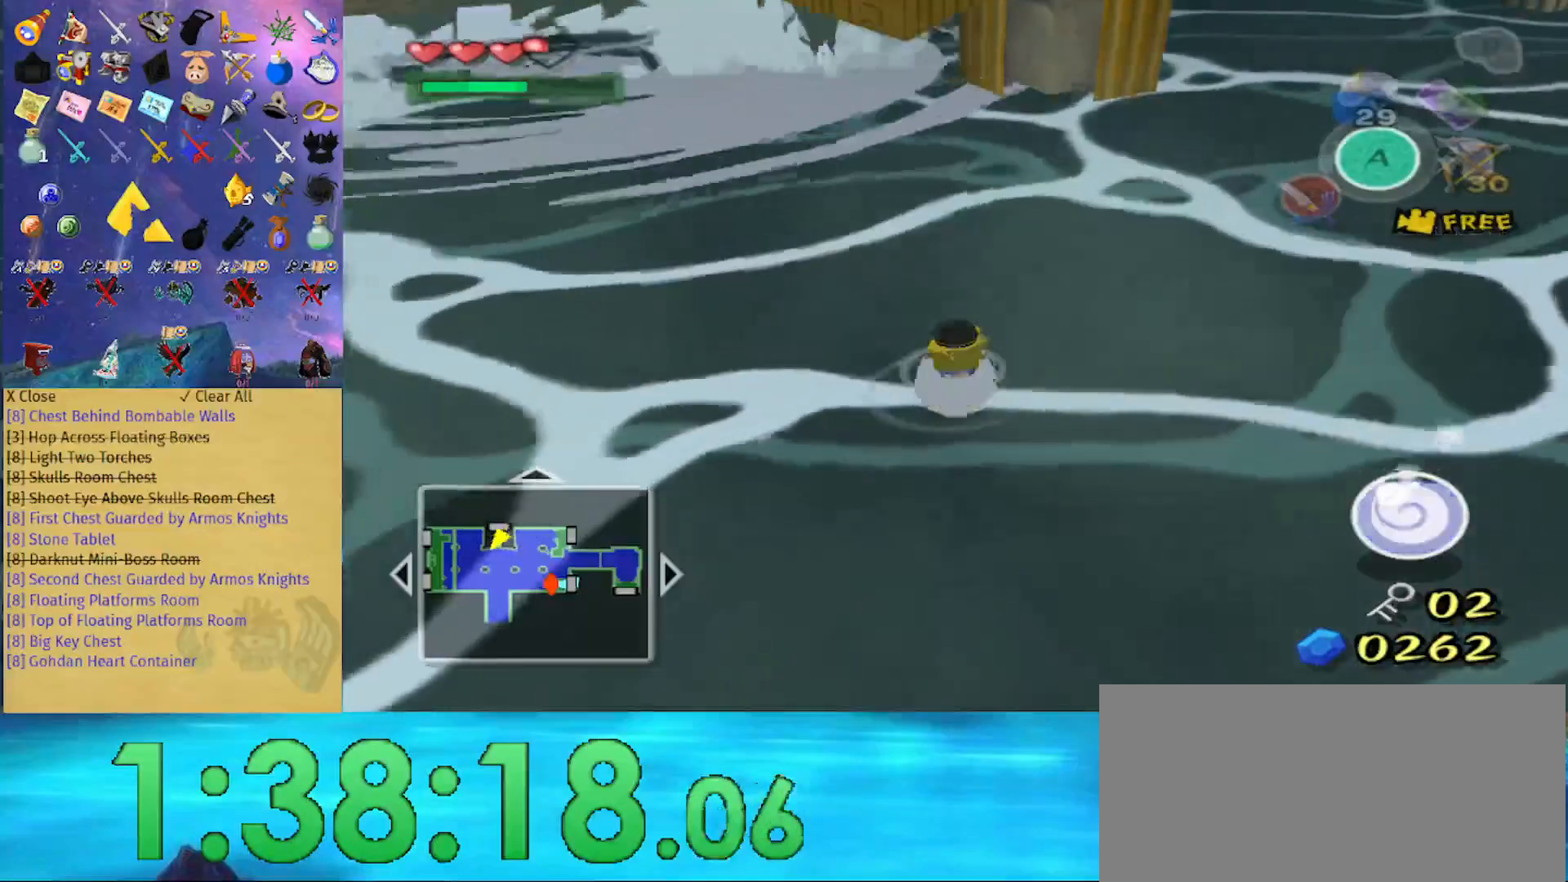
{"buttons": [], "left_stick": "center", "right_stick": "center", "events": [[67, "left_stick", "center"], [167, "left_stick", "down"], [333, "left_stick", "center"]]}
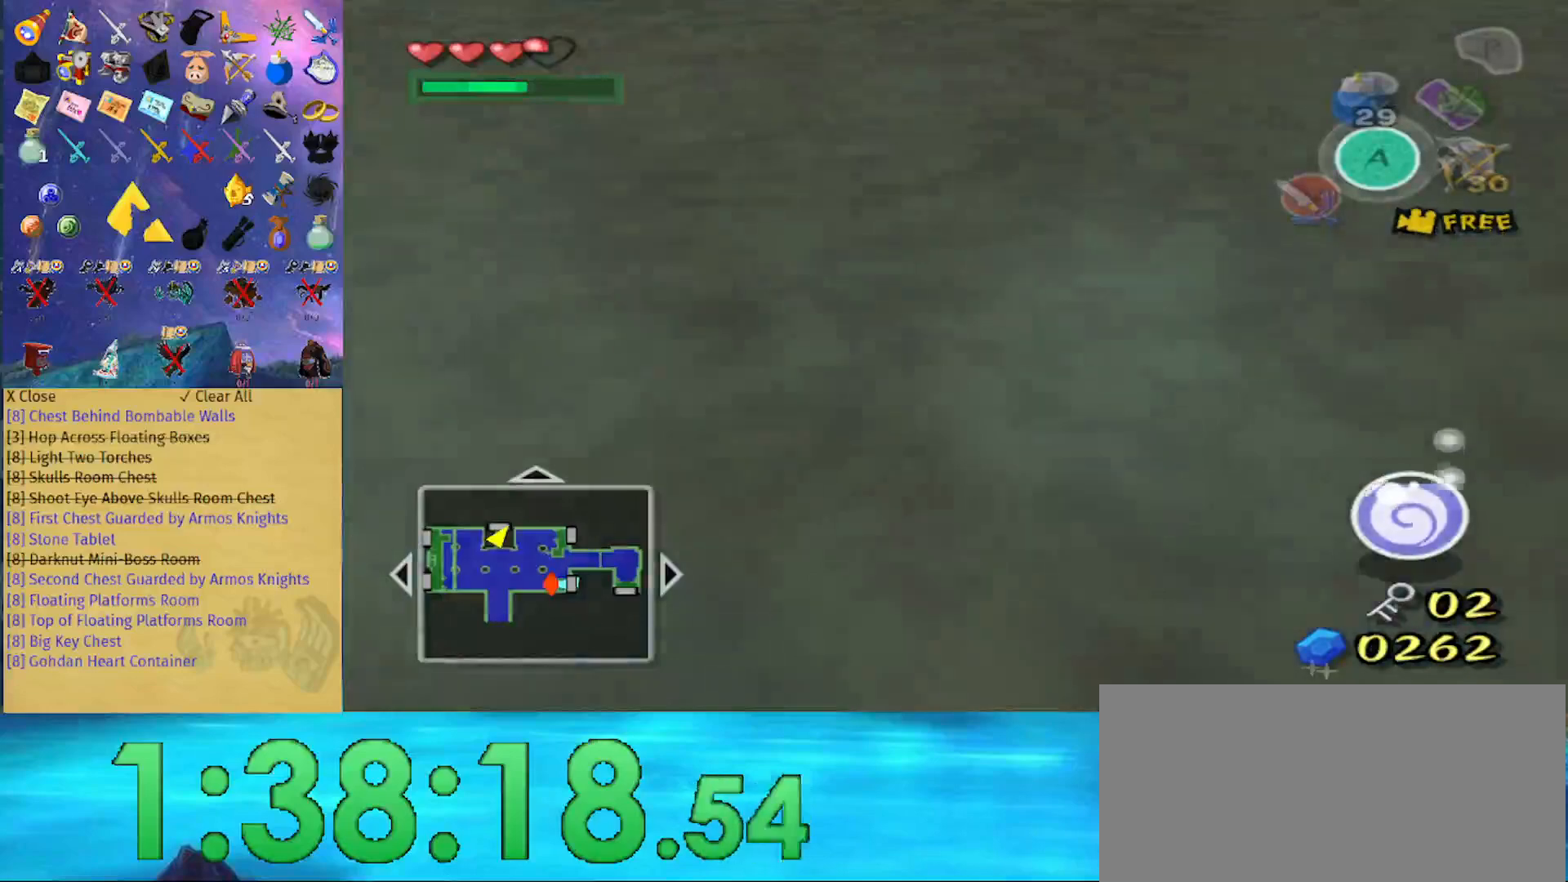
{"buttons": [], "left_stick": "center", "right_stick": "down-right", "events": [[100, "right_stick", "right"], [200, "right_stick", "center"], [433, "right_stick", "down-right"]]}
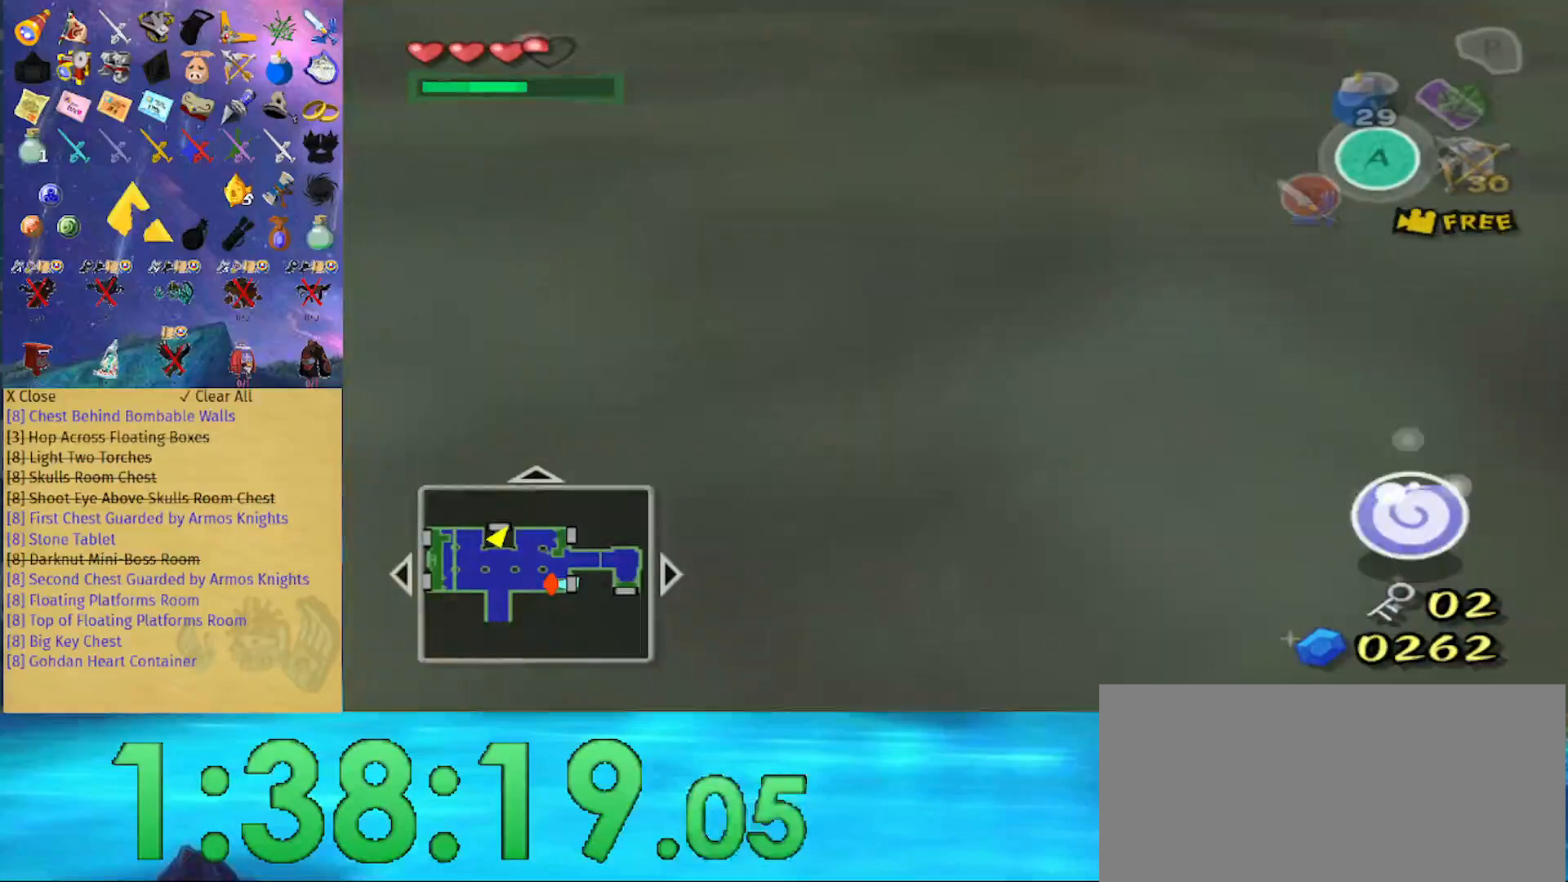
{"buttons": [], "left_stick": "center", "right_stick": "right", "events": [[200, "right_stick", "center"], [500, "right_stick", "right"]]}
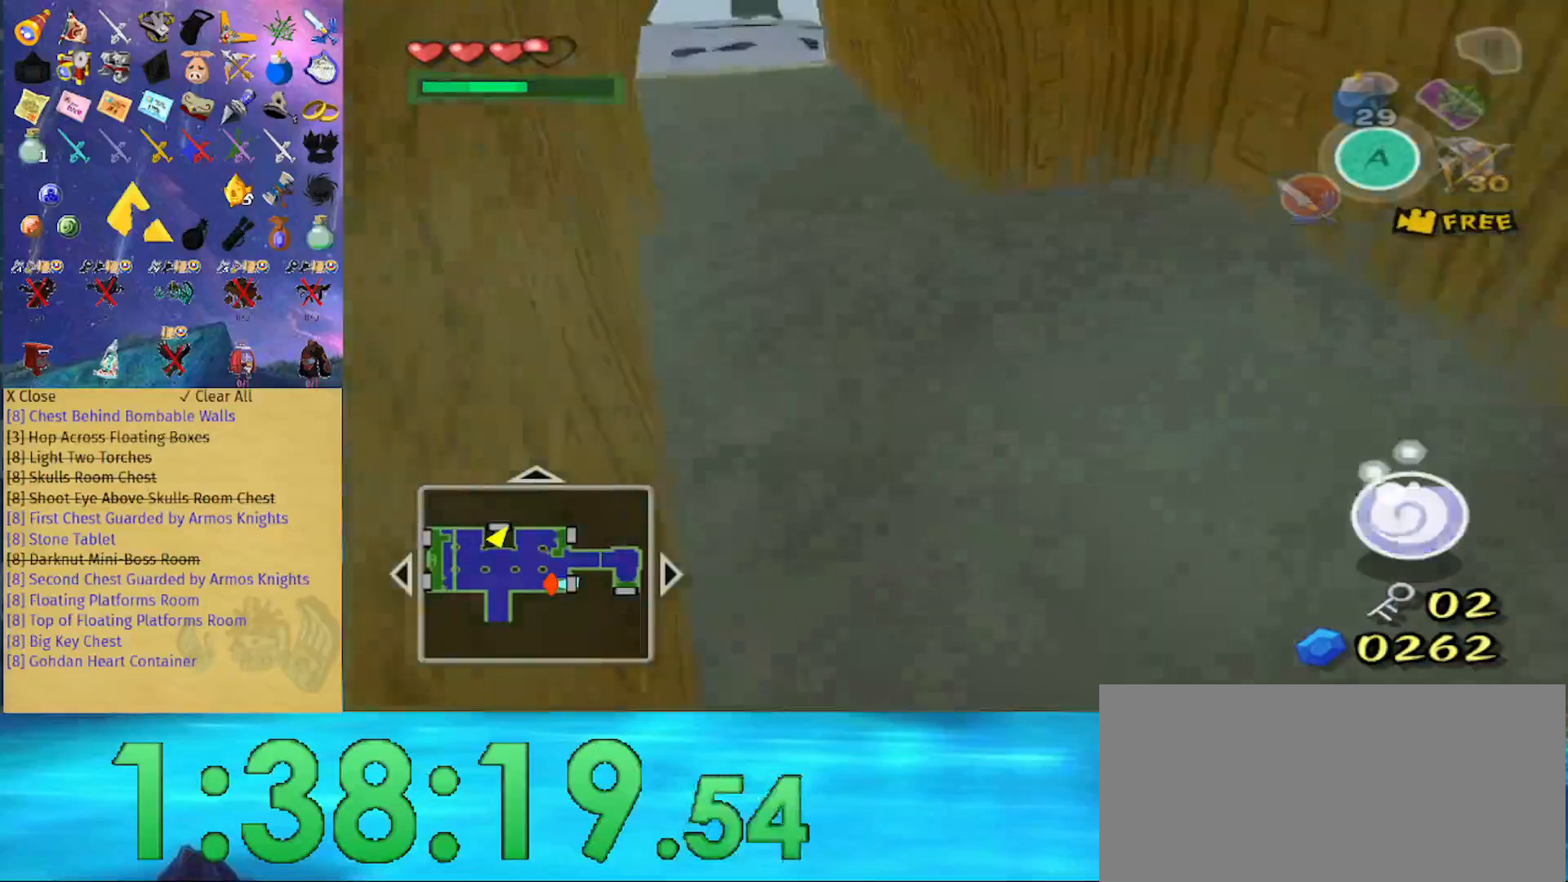
{"buttons": [], "left_stick": "up", "right_stick": "center", "events": [[33, "left_stick", "up-left"], [100, "right_stick", "center"], [367, "left_stick", "up"]]}
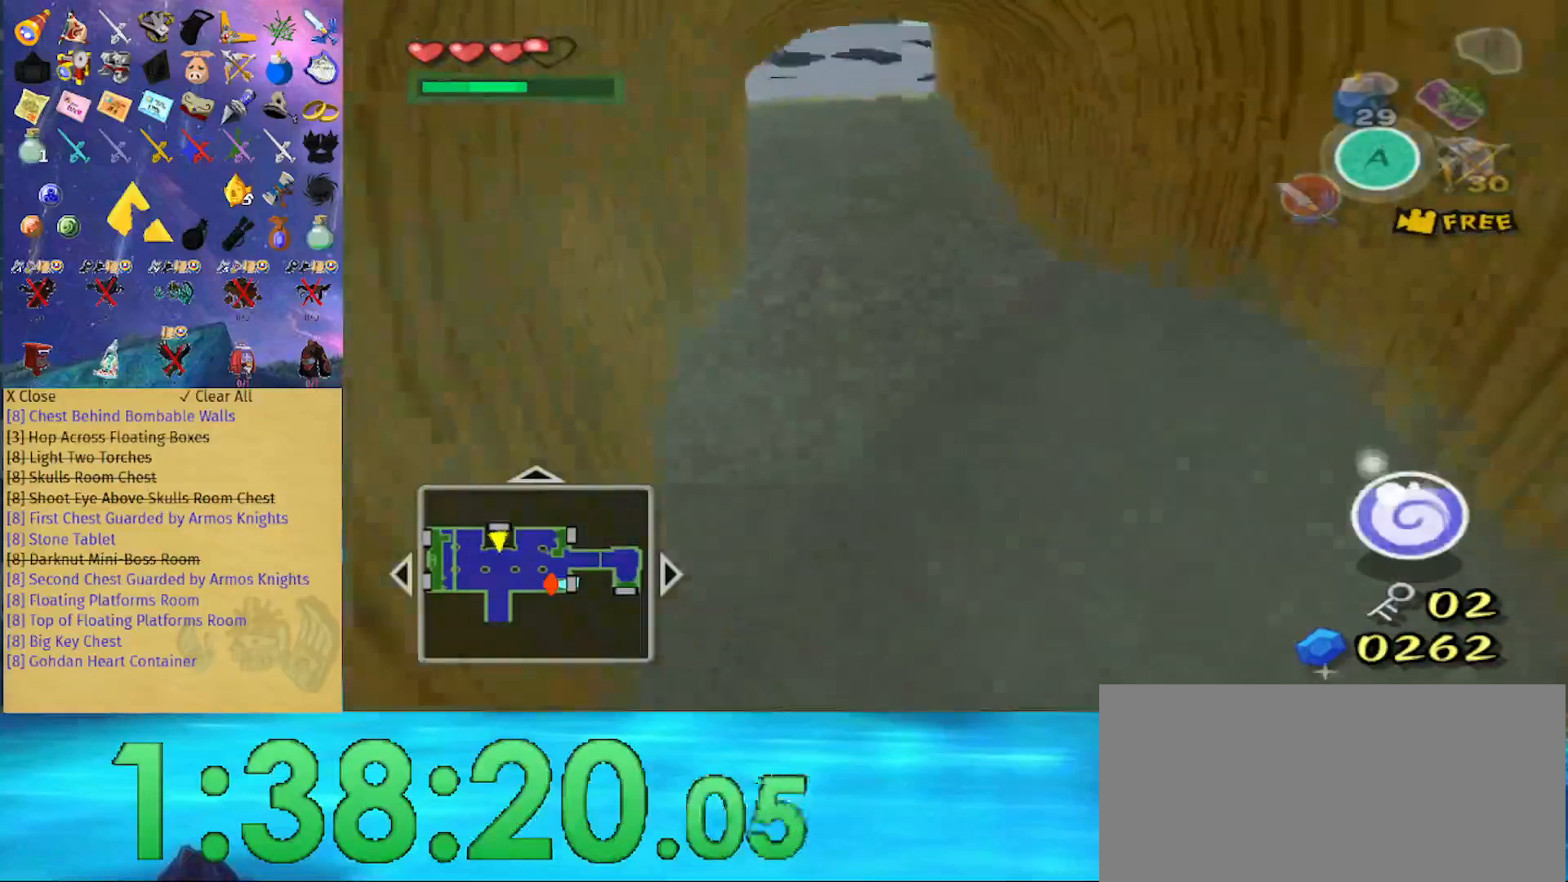
{"buttons": [], "left_stick": "down", "right_stick": "center", "events": [[200, "left_stick", "center"], [367, "left_stick", "down"]]}
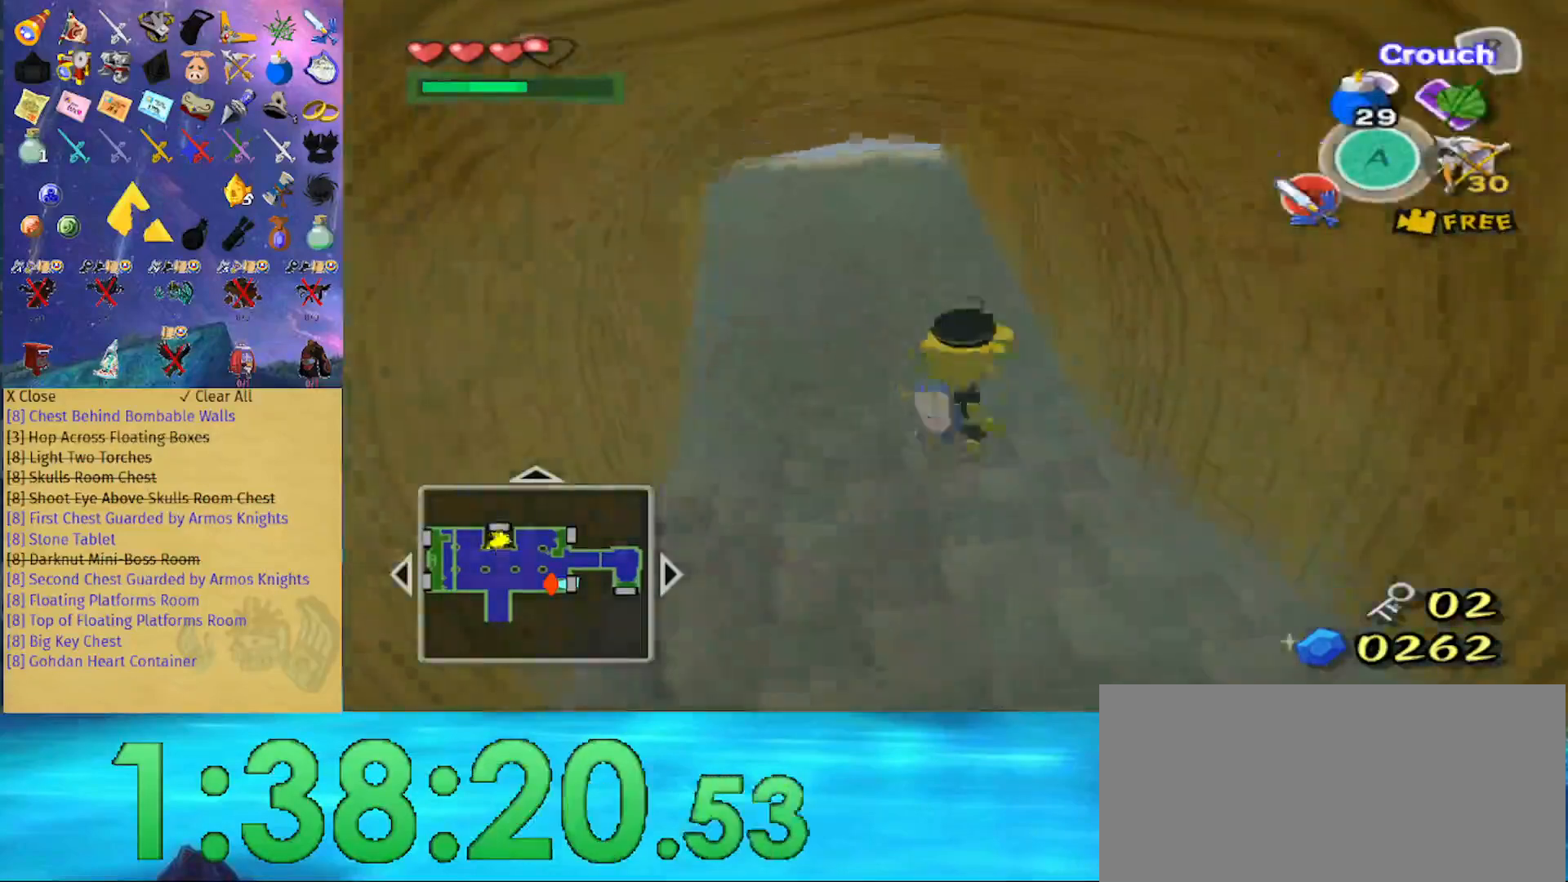
{"buttons": [], "left_stick": "right", "right_stick": "up-left", "events": [[33, "right_stick", "left"], [100, "left_stick", "down-right"], [267, "left_stick", "right"], [467, "right_stick", "up-left"]]}
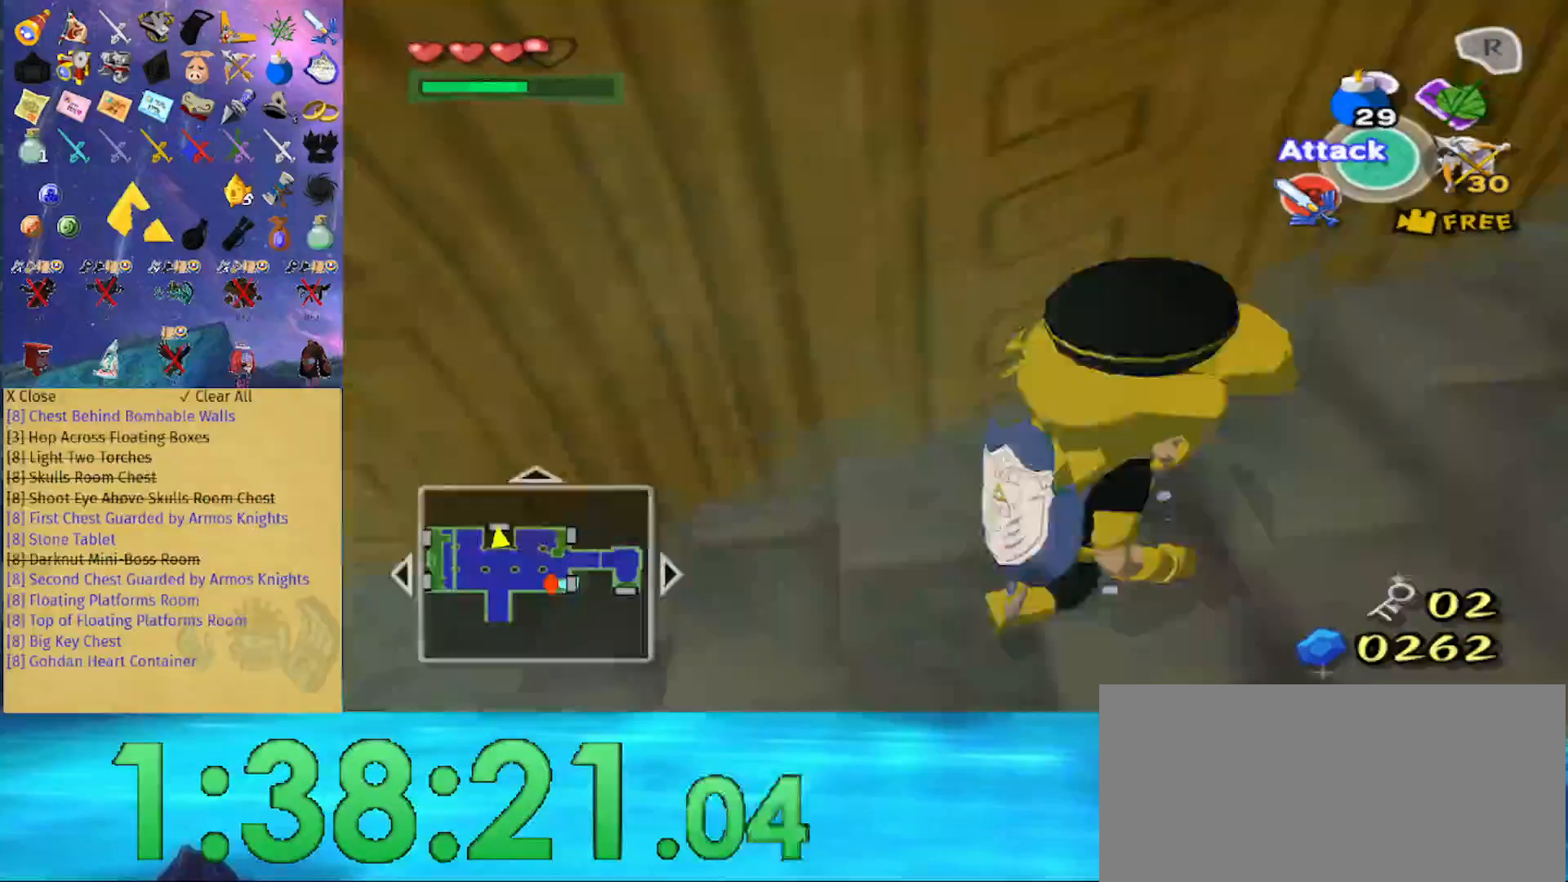
{"buttons": [], "left_stick": "up", "right_stick": "center", "events": [[33, "right_stick", "center"], [167, "A", "down"], [267, "A", "up"], [267, "left_stick", "up-right"], [467, "left_stick", "up"]]}
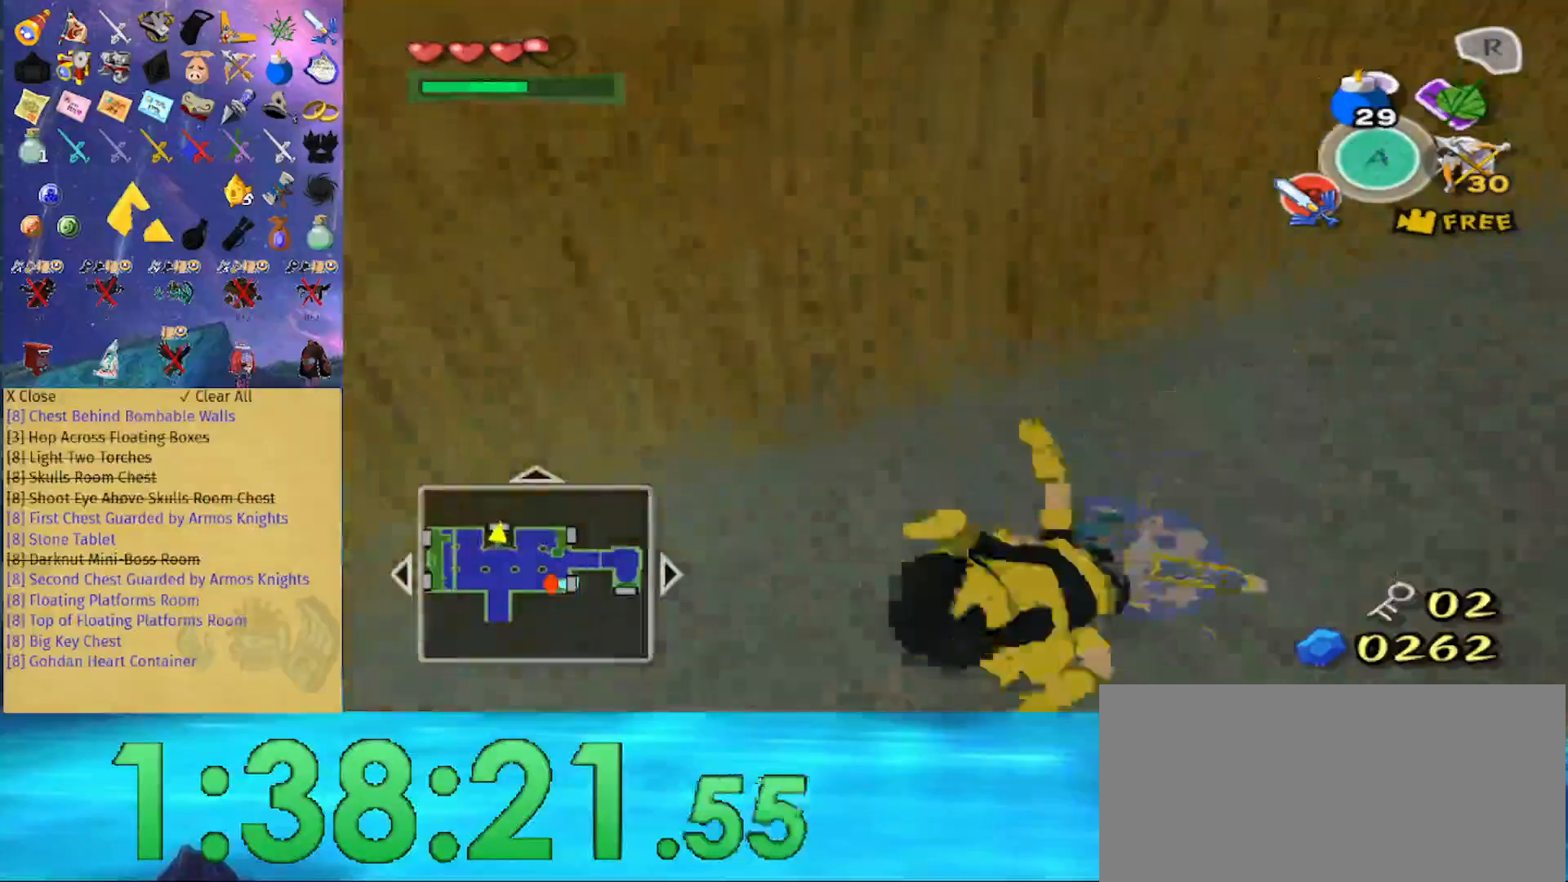
{"buttons": [], "left_stick": "up", "right_stick": "center", "events": [[33, "right_stick", "left"], [200, "right_stick", "center"]]}
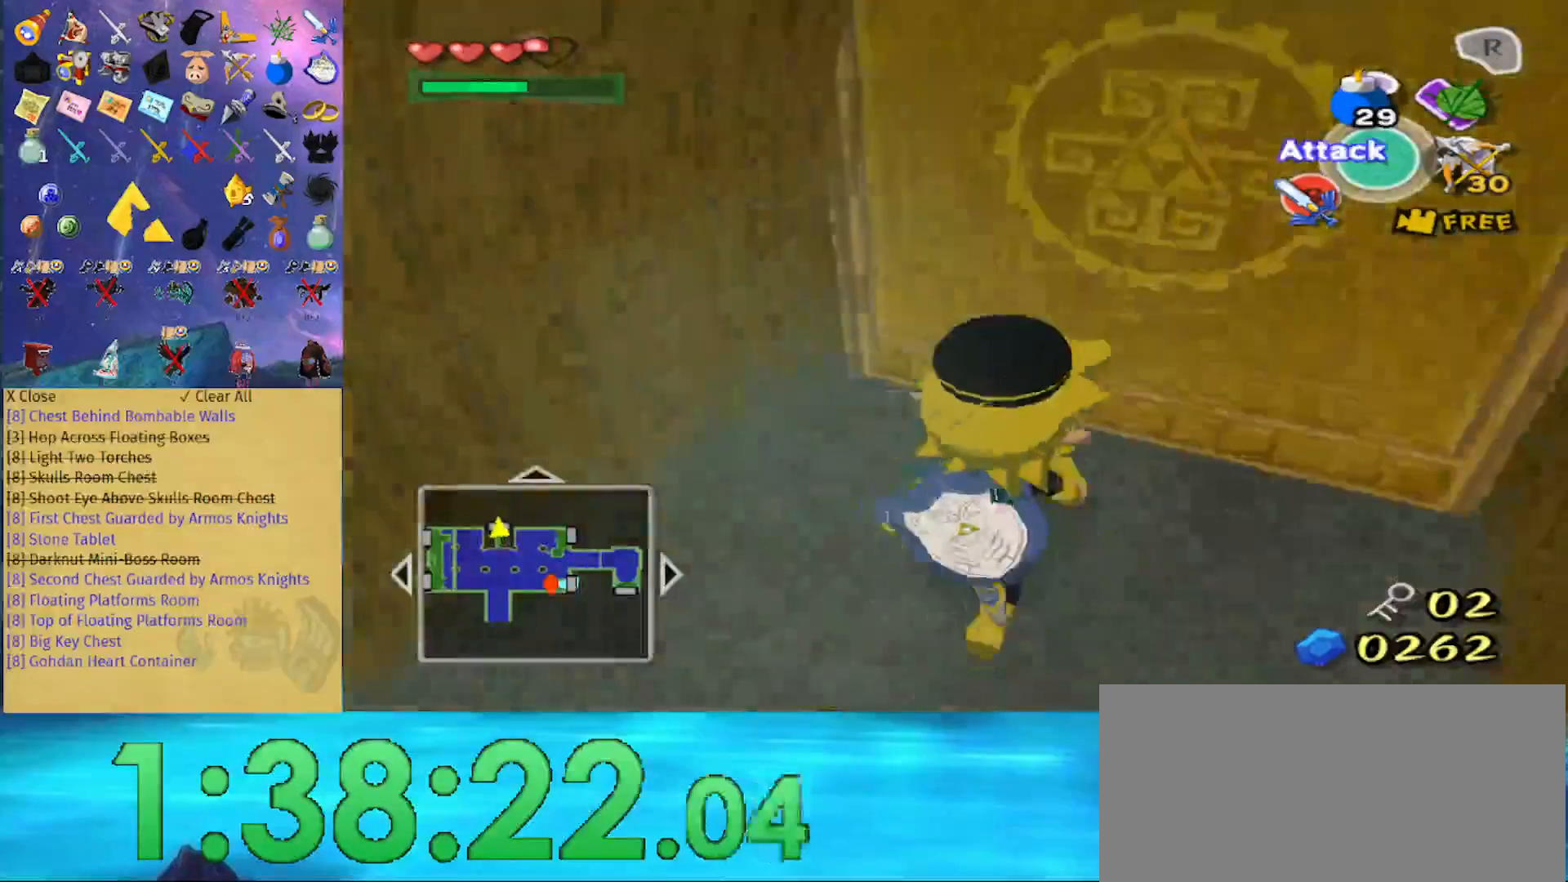
{"buttons": [], "left_stick": "center", "right_stick": "center", "events": [[133, "left_stick", "center"], [167, "A", "down"], [267, "A", "up"]]}
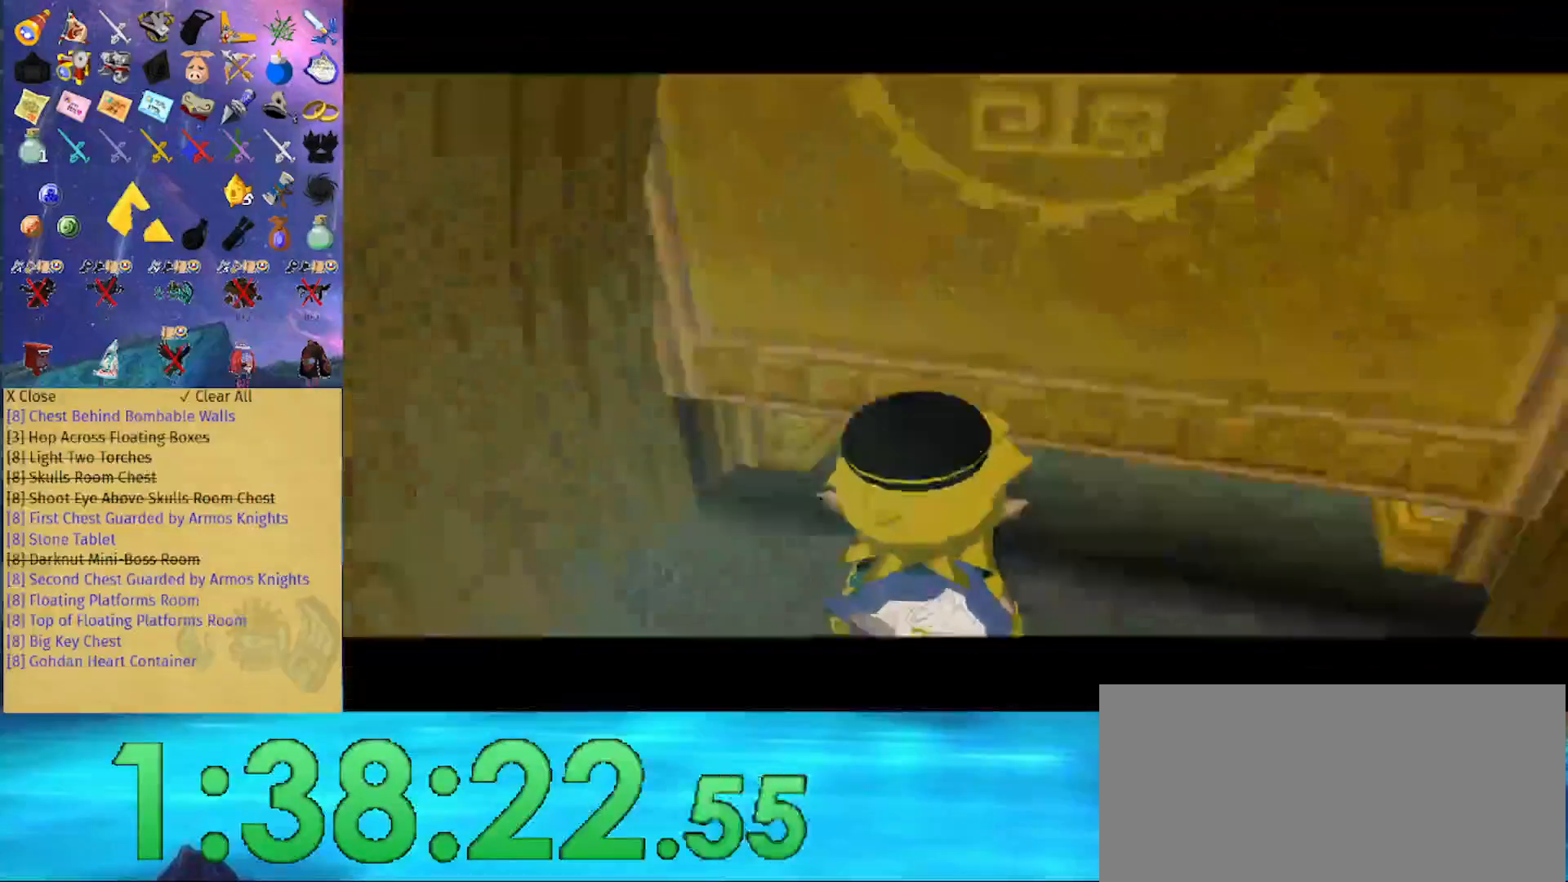
{"buttons": [], "left_stick": "center", "right_stick": "center", "events": [[267, "right_stick", "right"], [400, "right_stick", "center"]]}
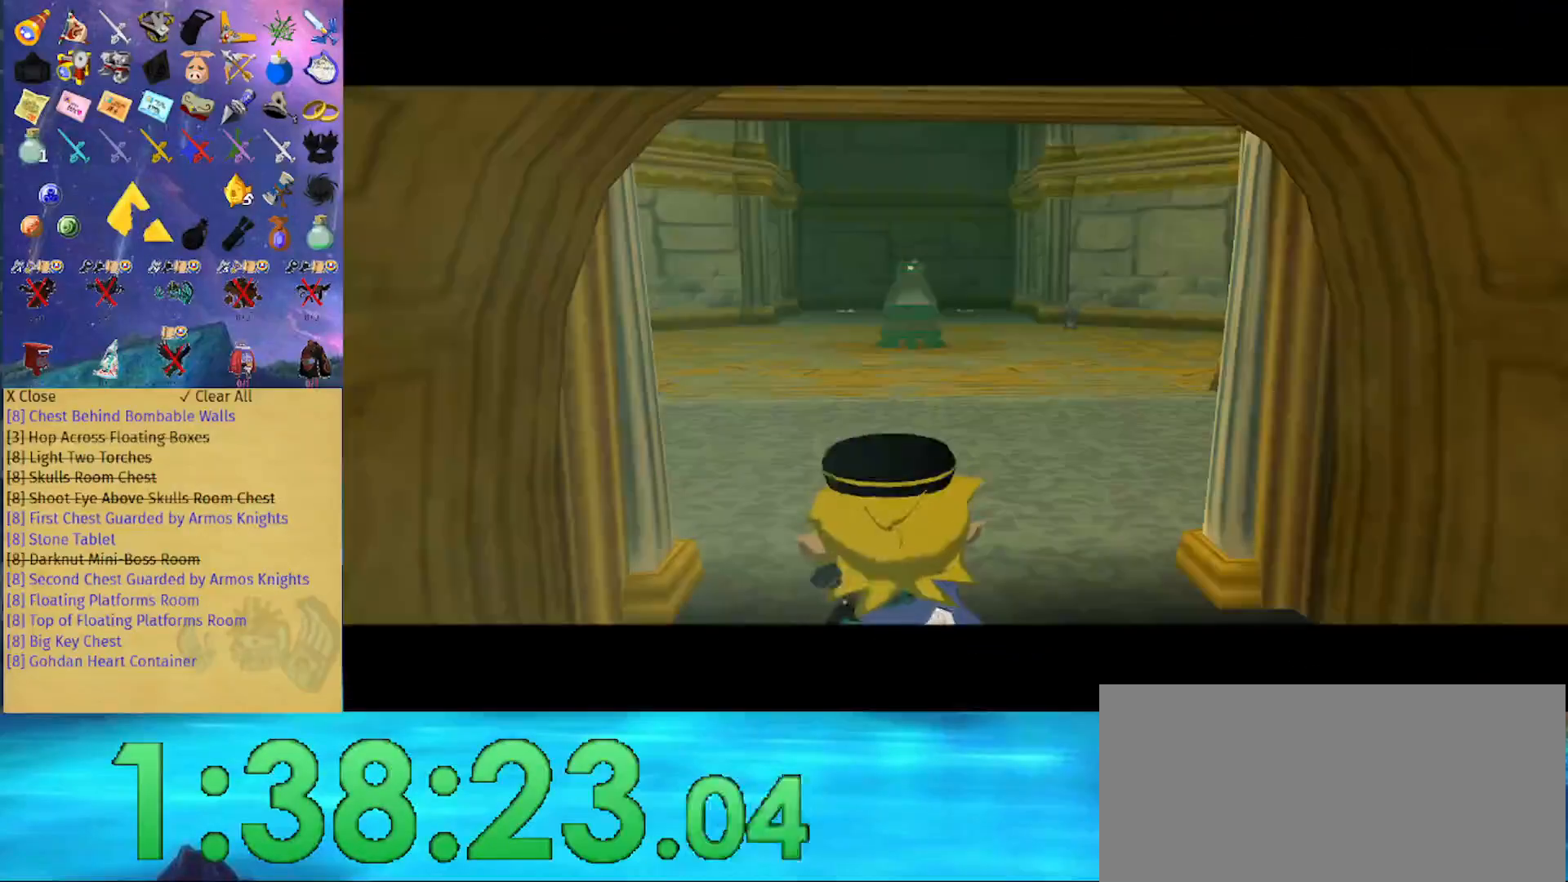
{"buttons": [], "left_stick": "center", "right_stick": "center", "events": [[33, "right_stick", "down-right"], [167, "right_stick", "center"], [333, "right_stick", "right"], [433, "right_stick", "center"]]}
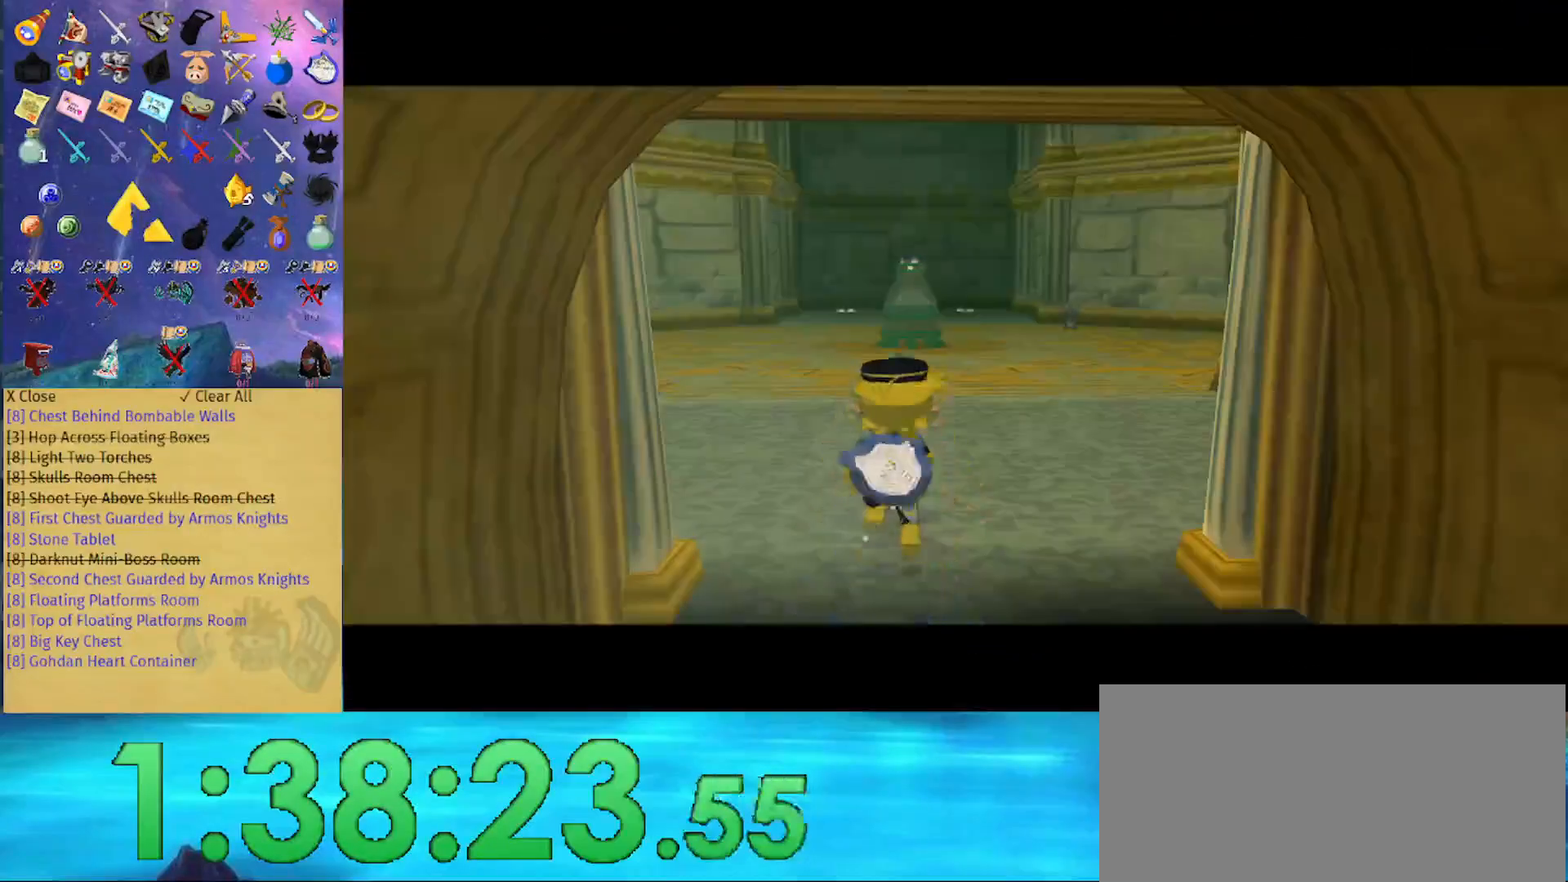
{"buttons": [], "left_stick": "center", "right_stick": "down-right", "events": [[100, "right_stick", "down-right"], [267, "right_stick", "center"], [433, "right_stick", "down-right"]]}
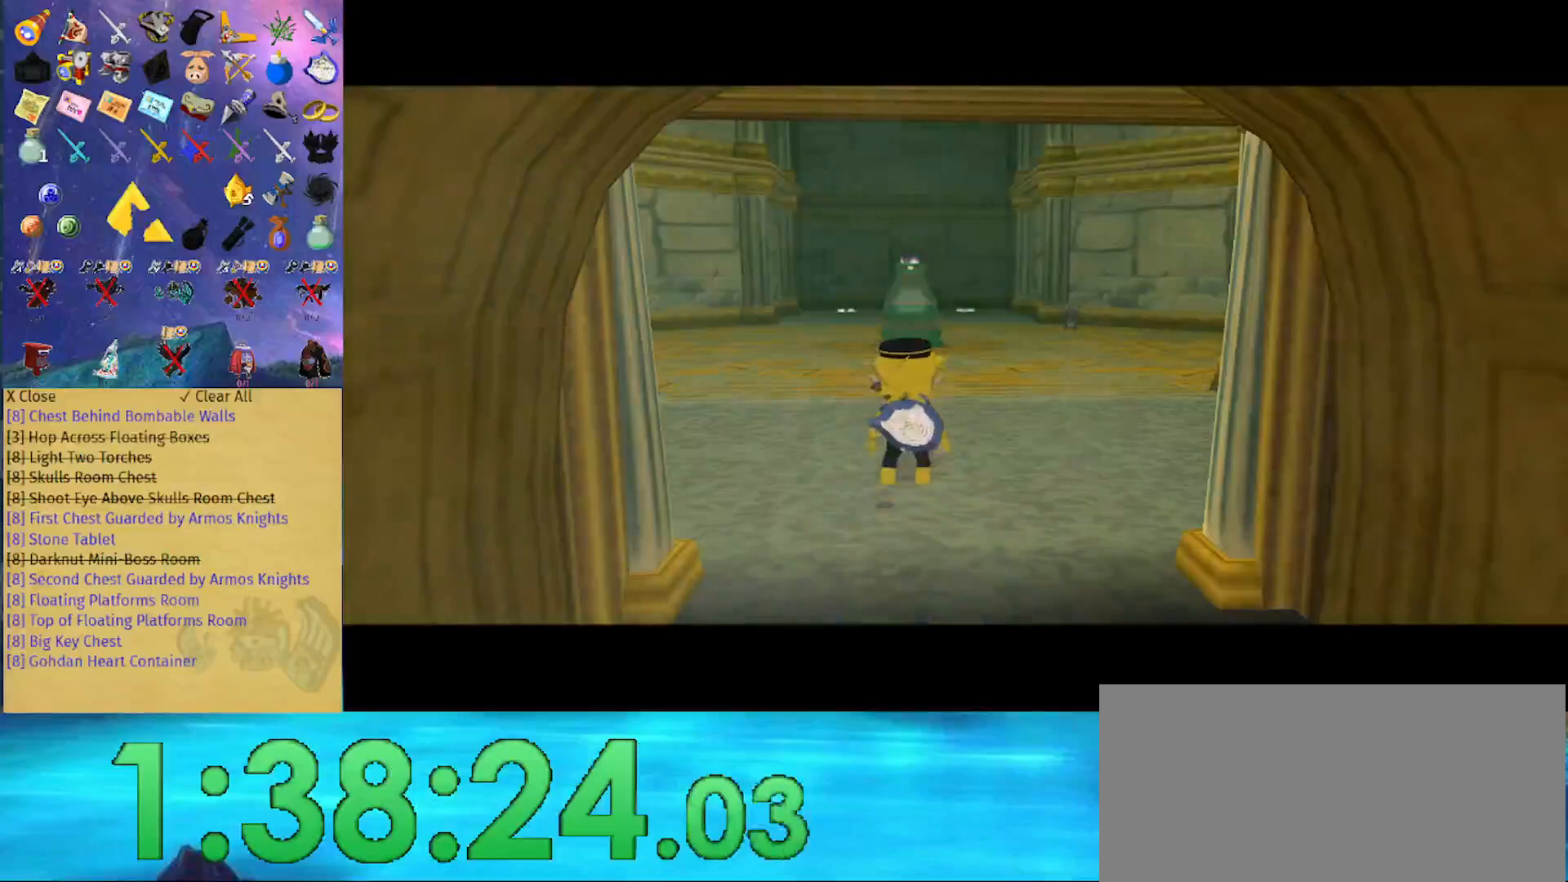
{"buttons": [], "left_stick": "center", "right_stick": "down-right", "events": [[133, "right_stick", "center"], [300, "right_stick", "down-right"]]}
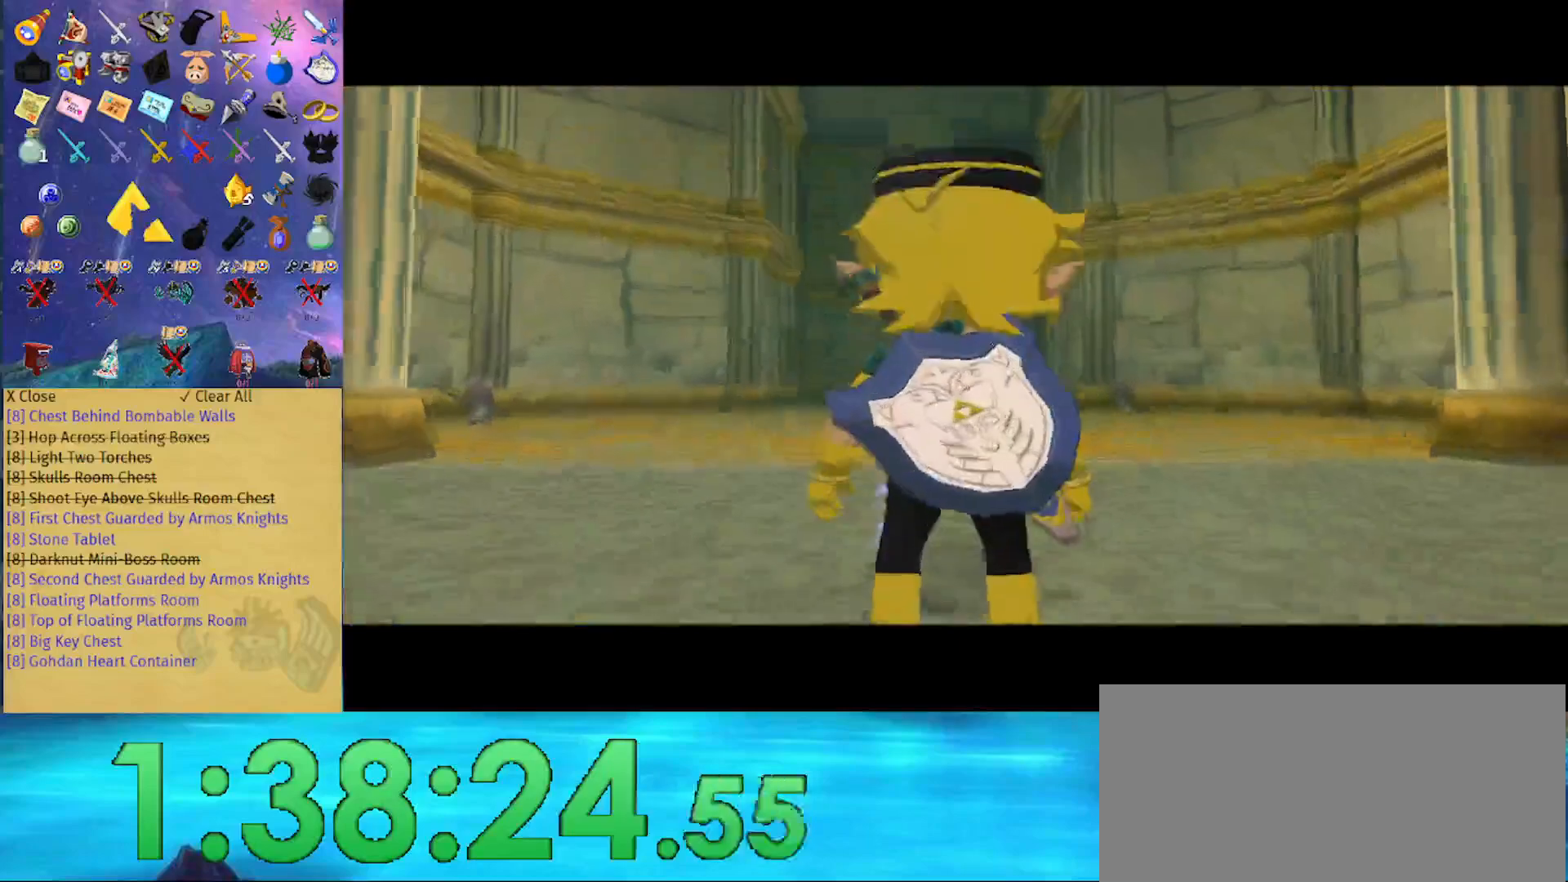
{"buttons": [], "left_stick": "center", "right_stick": "down-right", "events": []}